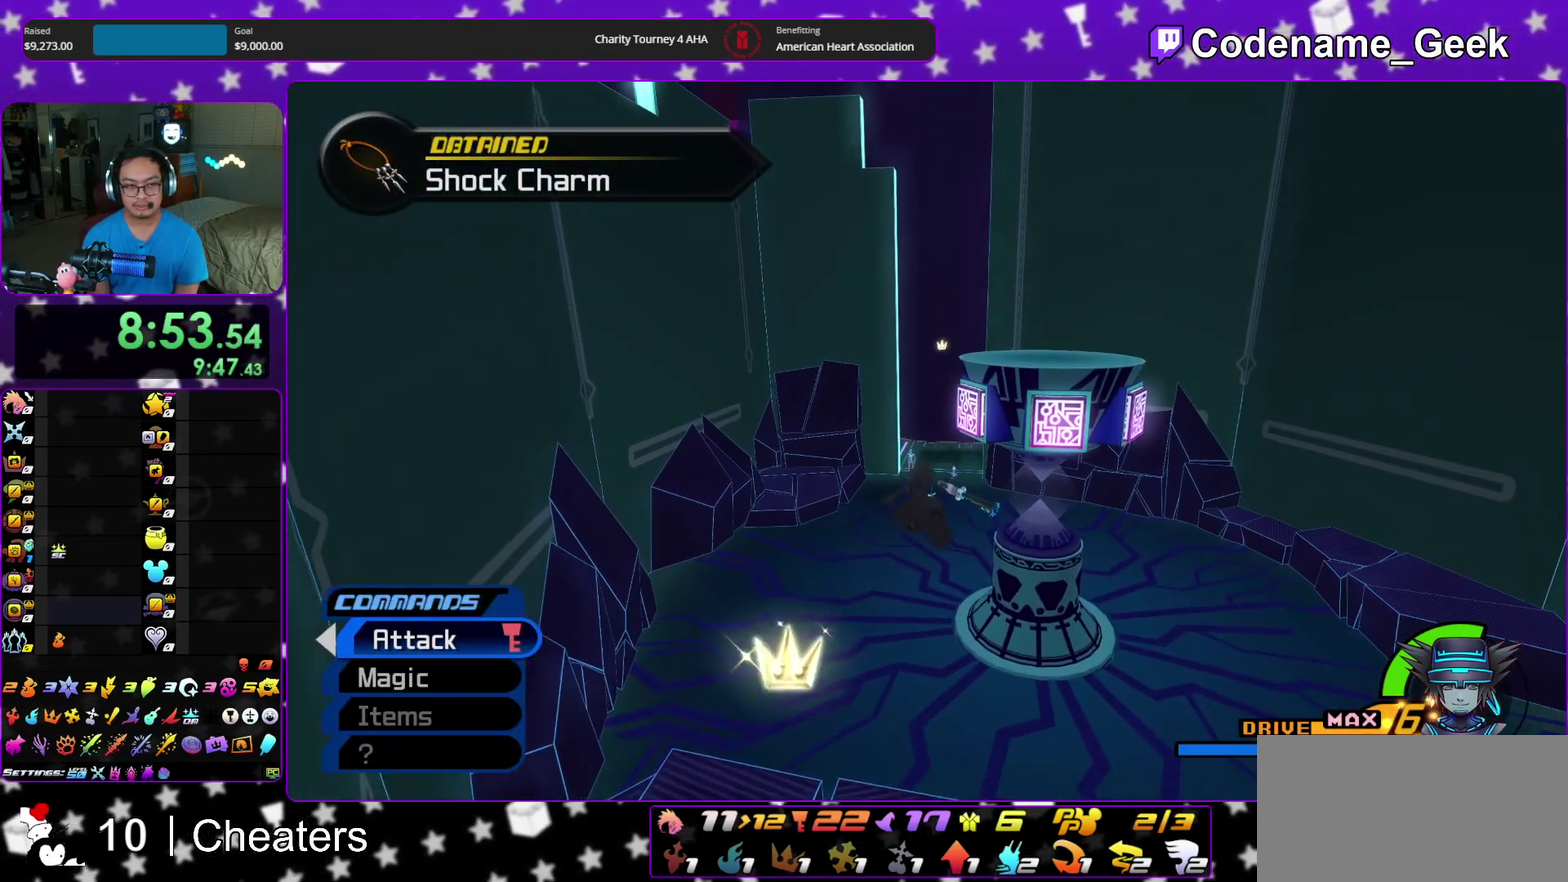
Gameplay with a controller (Nintendo layout); each line is a JSON object with the inputs held at the frame after it (dt_ms = milliseconds from this image to that frame). "events" lists button and stick changes between this image and that frame as [ms after this image, input, new state], when the widget could be followed in between. This overlay highlights the sticks when they move; stick clicks (L3 R3) are not distinguishable. Not read: HOME L3 R3 START.
{"dt_ms": 500, "buttons": ["Y"], "left_stick": "up", "right_stick": "center", "events": [[117, "right_stick", "right"], [233, "right_stick", "center"], [400, "left_stick", "up-right"], [500, "left_stick", "up"]]}
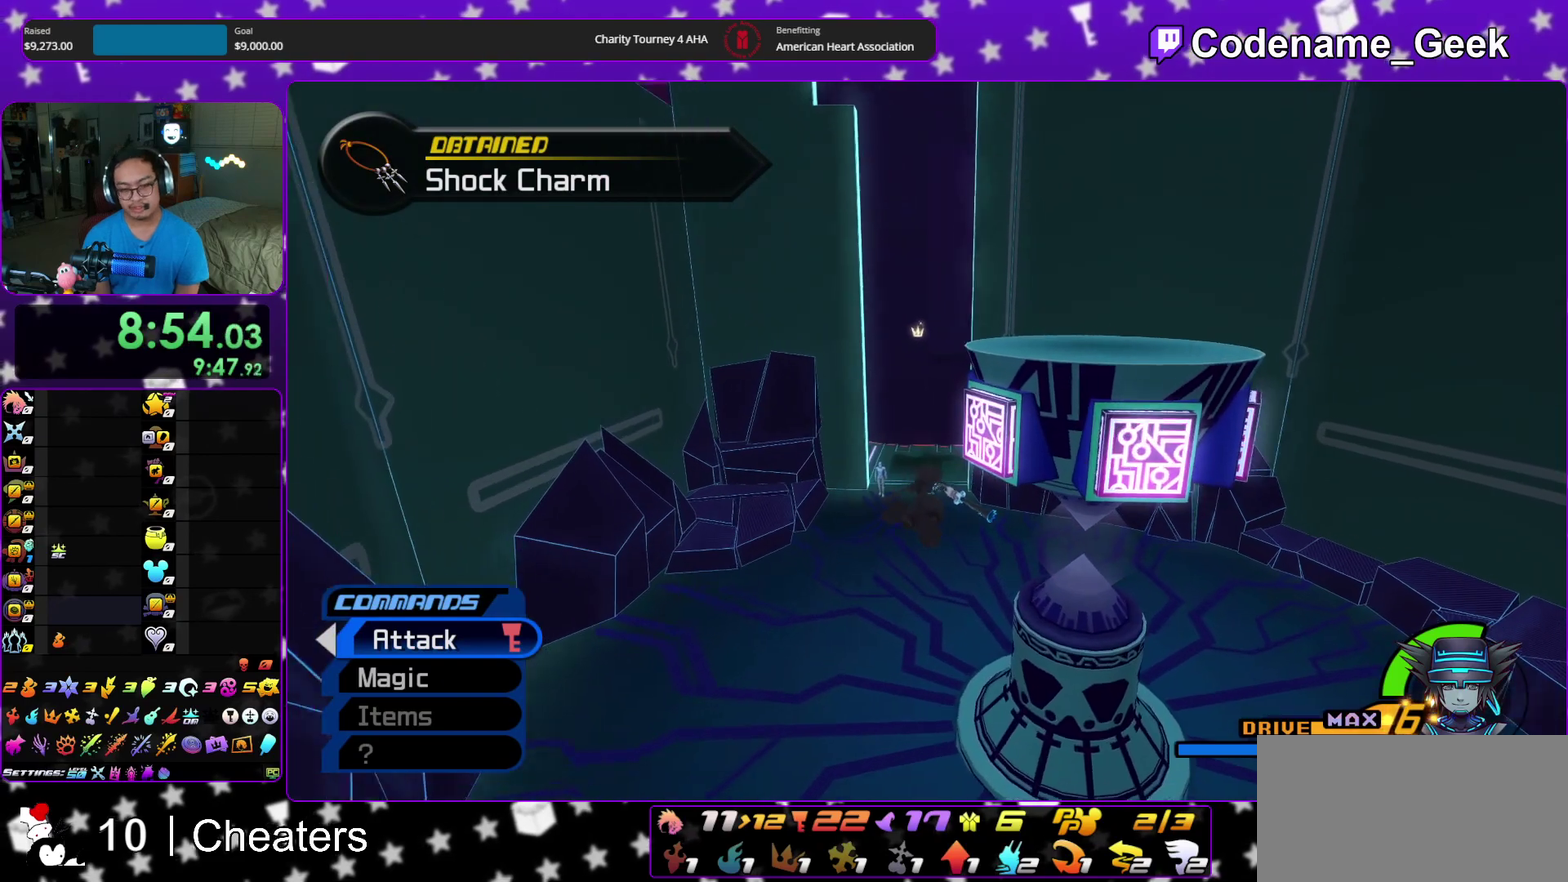
{"dt_ms": 500, "buttons": [], "left_stick": "up-left", "right_stick": "center", "events": [[33, "Y", "up"], [183, "X", "down"], [300, "X", "up"], [350, "X", "down"], [400, "X", "up"], [467, "left_stick", "up-left"]]}
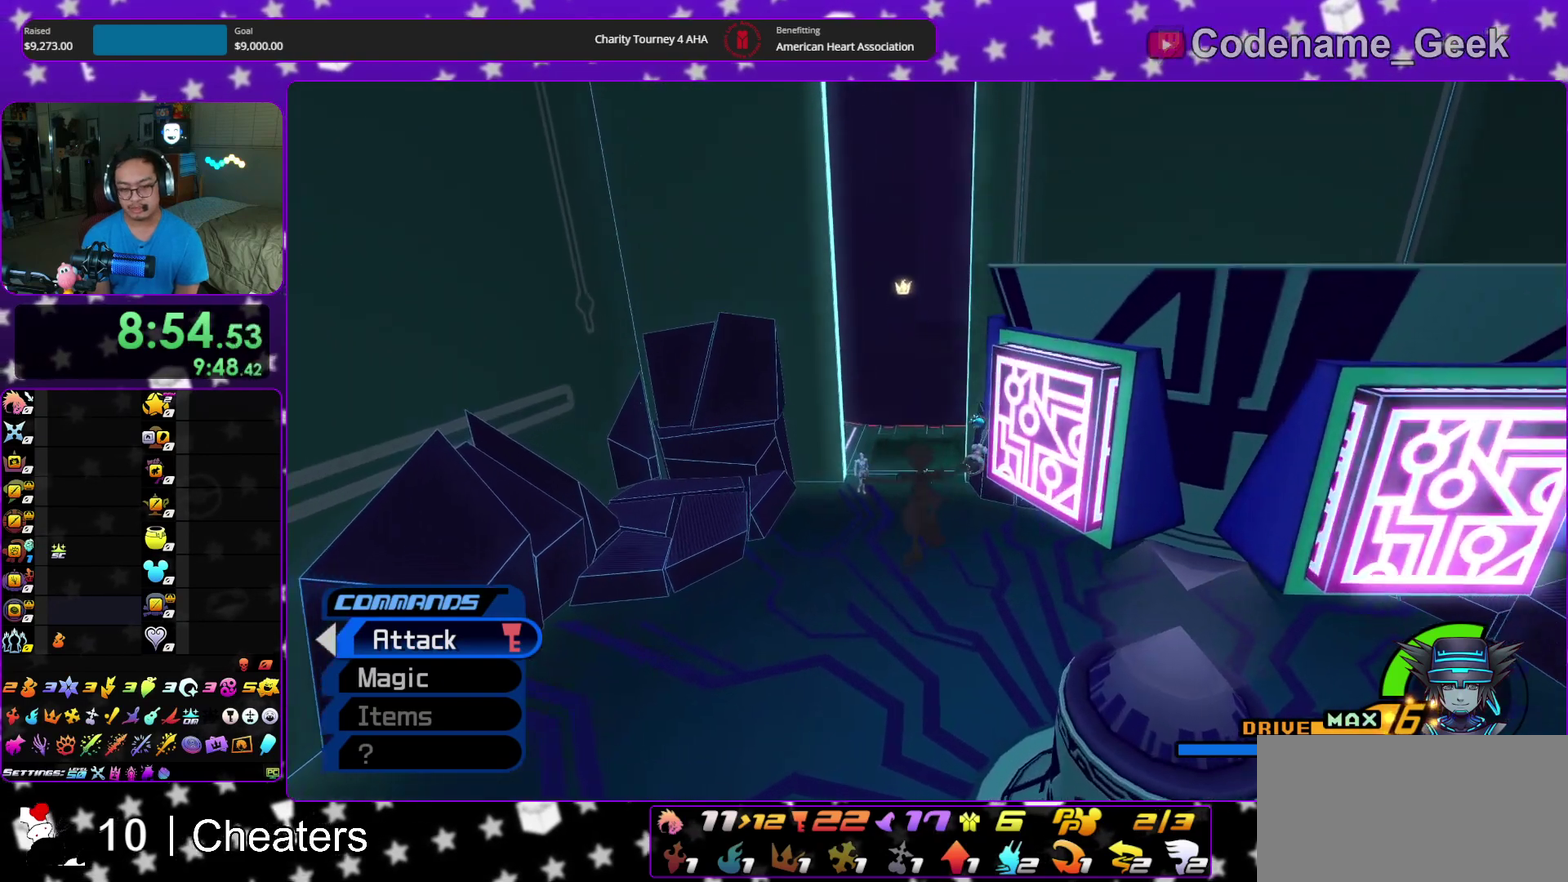
{"dt_ms": 500, "buttons": ["X"], "left_stick": "up-right", "right_stick": "center", "events": [[17, "left_stick", "up"], [33, "X", "down"], [83, "X", "up"], [133, "X", "down"], [267, "X", "up"], [283, "left_stick", "up-right"], [500, "X", "down"]]}
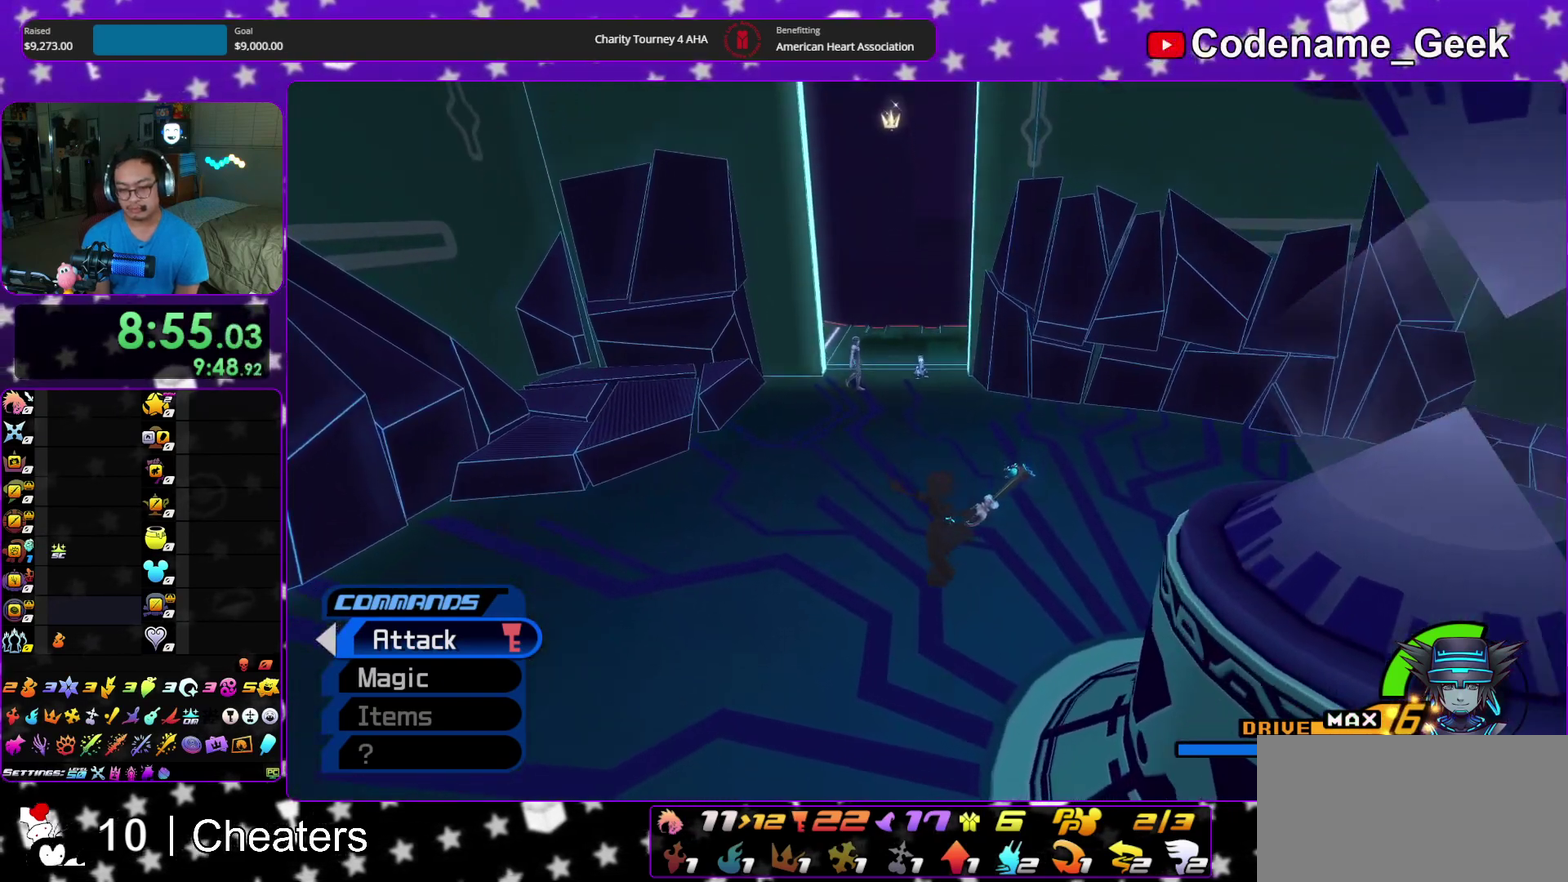
{"dt_ms": 400, "buttons": [], "left_stick": "up-right", "right_stick": "center", "events": [[117, "X", "up"]]}
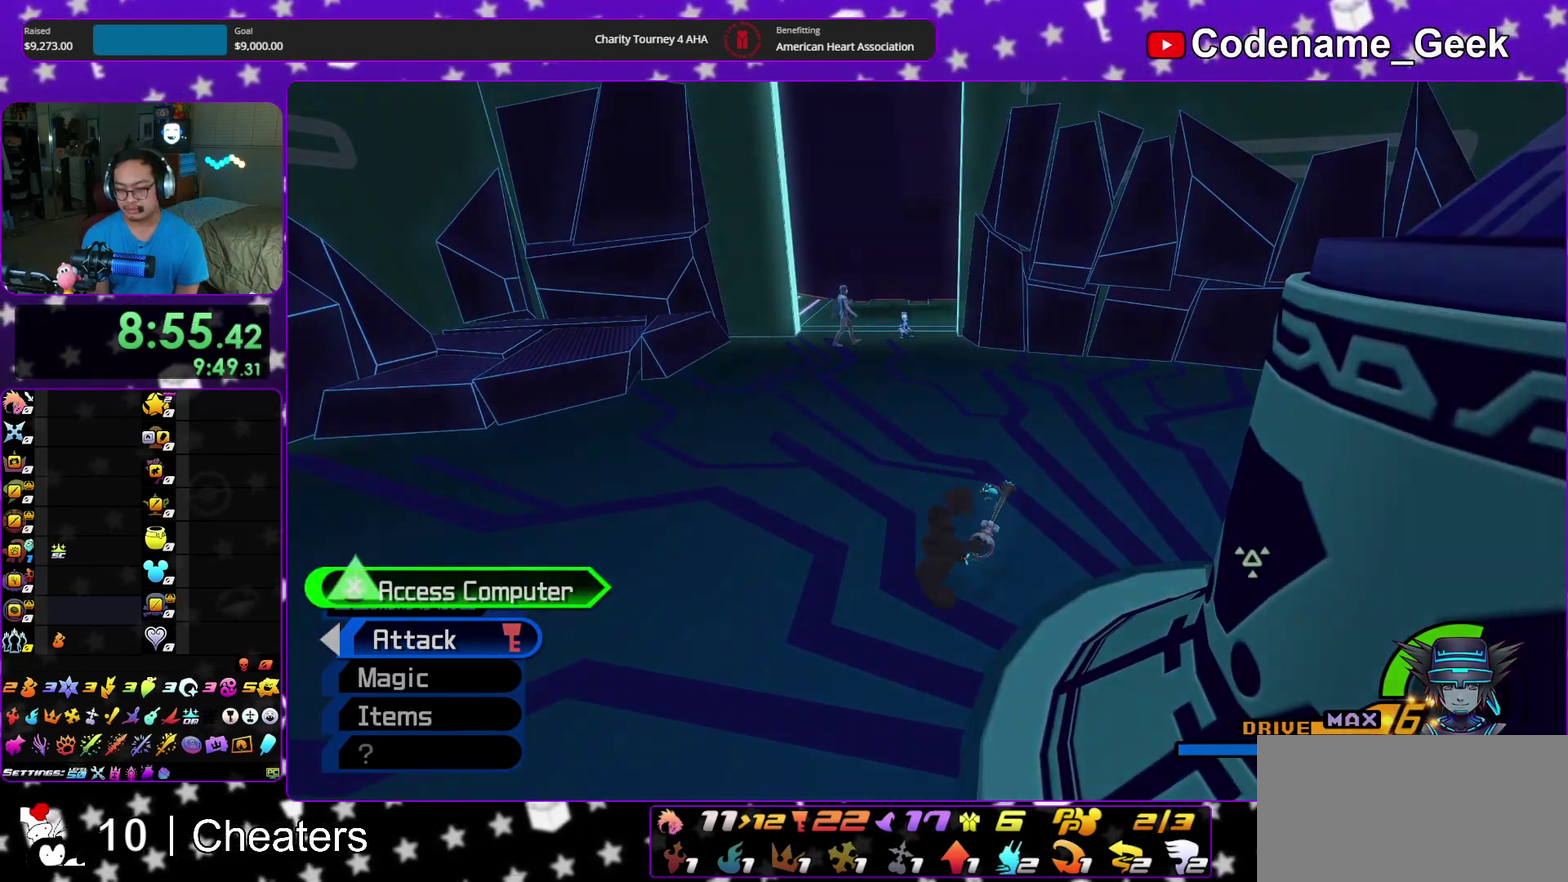
{"dt_ms": 600, "buttons": ["A"], "left_stick": "center", "right_stick": "center", "events": [[17, "X", "down"], [67, "X", "up"], [117, "X", "down"], [417, "X", "up"], [467, "left_stick", "up"], [533, "A", "down"], [533, "left_stick", "center"]]}
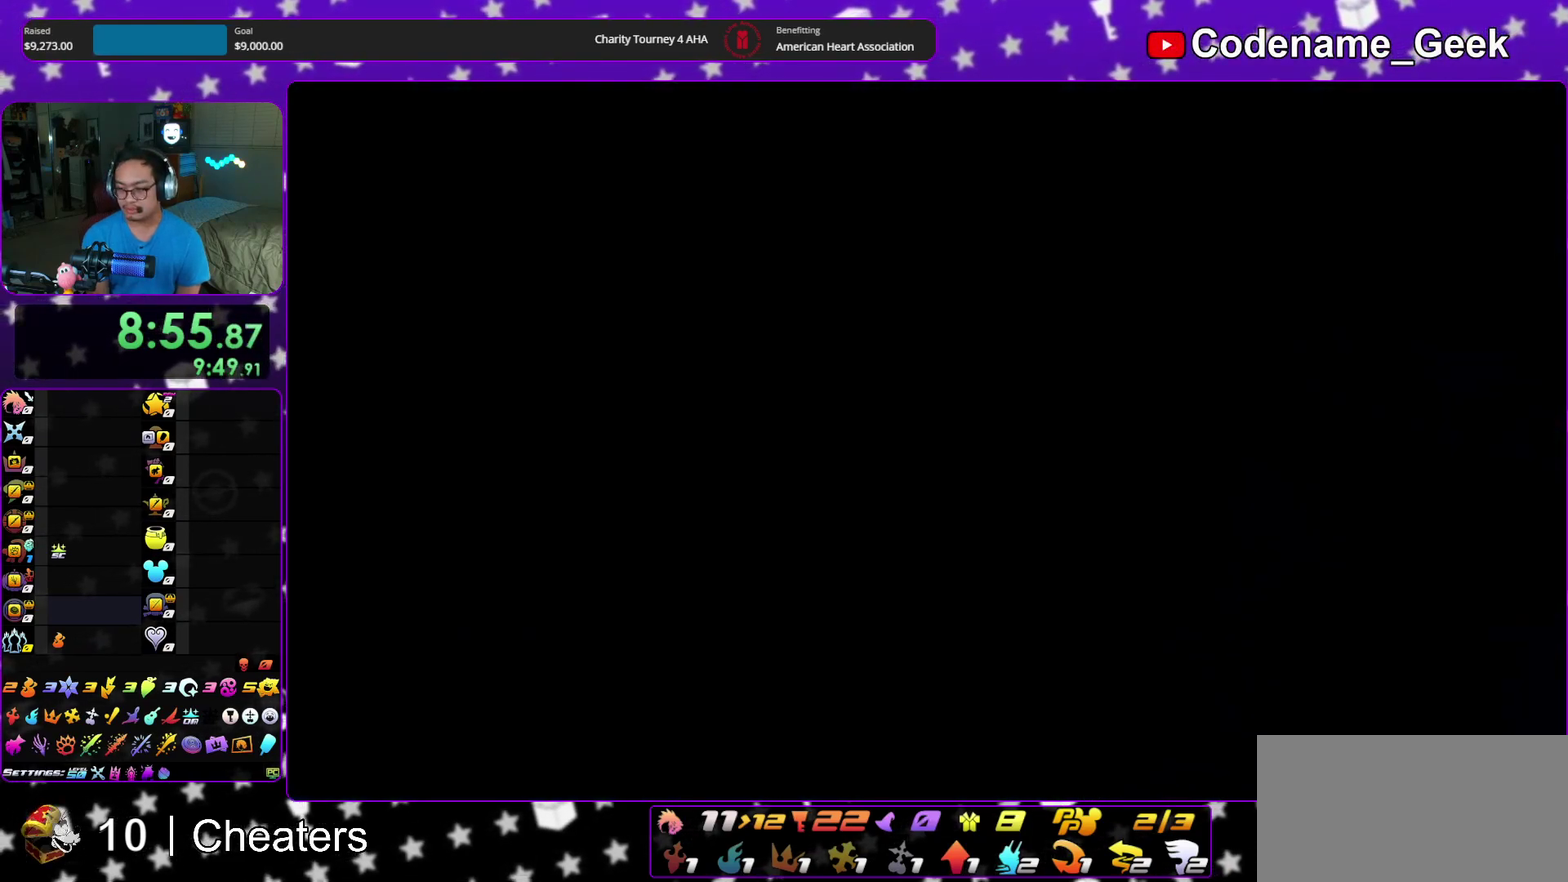
{"dt_ms": 400, "buttons": [], "left_stick": "down", "right_stick": "center", "events": [[33, "B", "down"], [150, "B", "up"], [233, "A", "up"], [267, "left_stick", "down"]]}
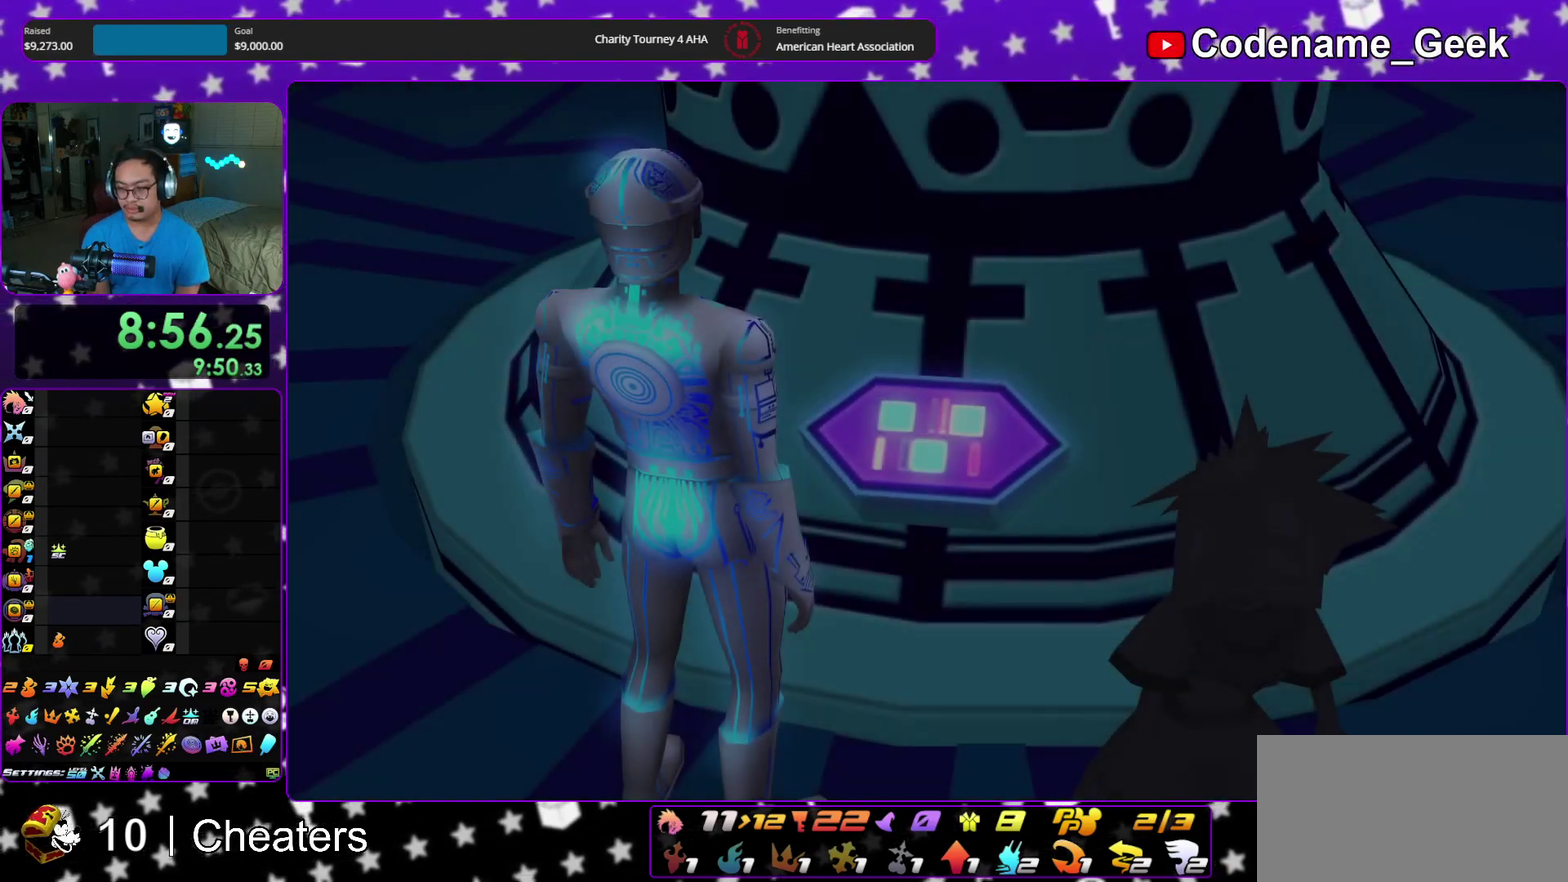
{"dt_ms": 600, "buttons": [], "left_stick": "down", "right_stick": "center", "events": [[33, "A", "down"], [117, "A", "up"], [133, "B", "down"], [200, "A", "down"], [200, "B", "up"], [283, "A", "up"], [283, "B", "down"], [350, "B", "up"]]}
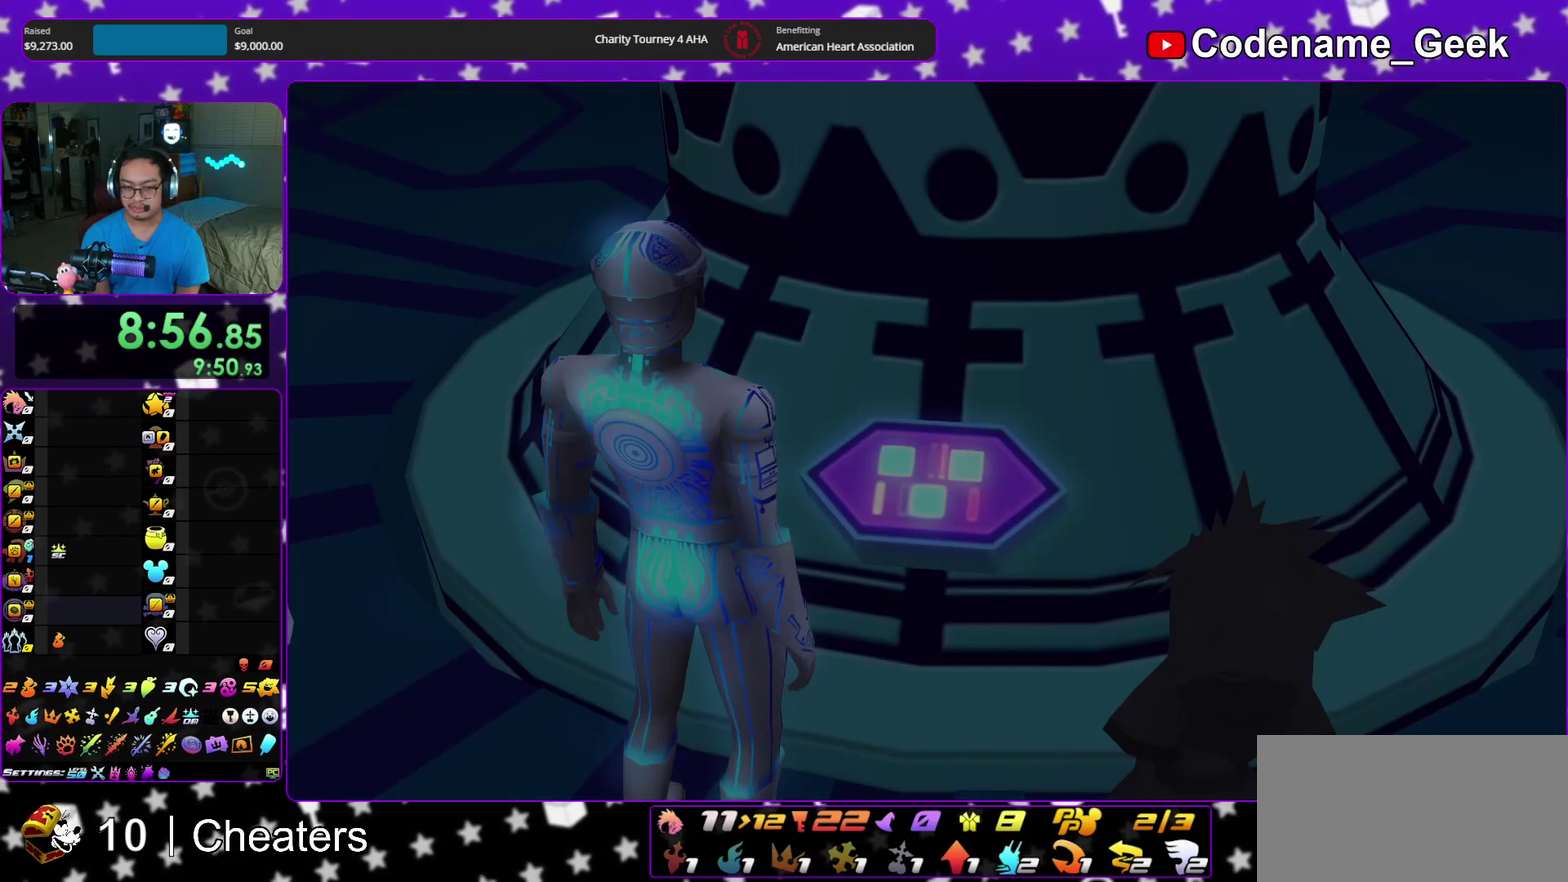
{"dt_ms": 400, "buttons": [], "left_stick": "down", "right_stick": "center", "events": [[167, "A", "down"], [267, "A", "up"], [267, "B", "down"], [350, "B", "up"]]}
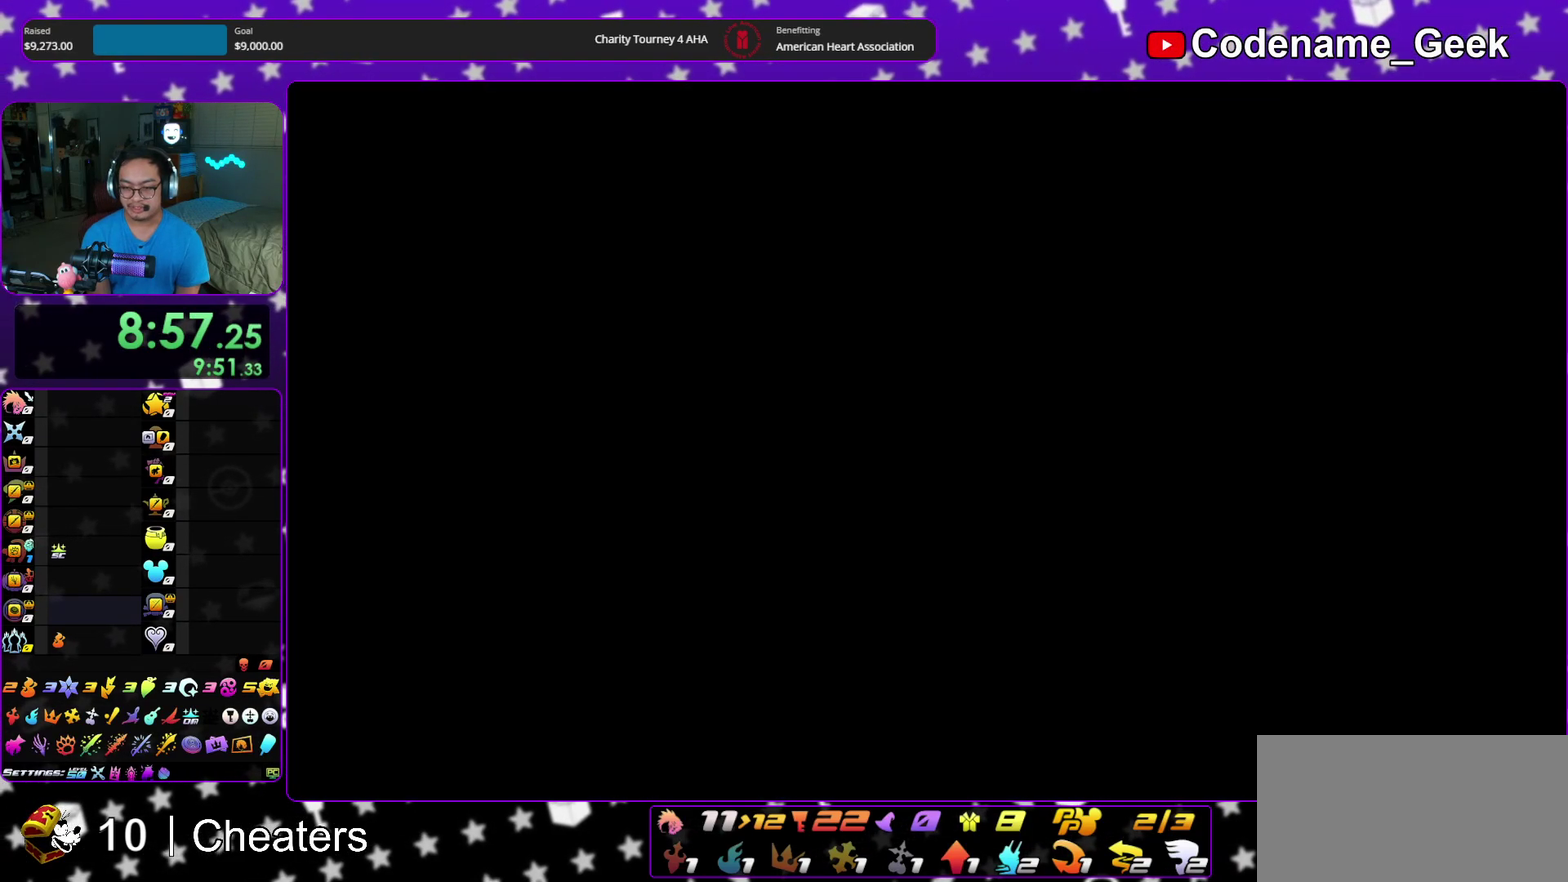
{"dt_ms": 600, "buttons": [], "left_stick": "center", "right_stick": "center", "events": [[17, "left_stick", "center"], [133, "B", "down"], [233, "B", "up"], [317, "B", "down"], [550, "B", "up"]]}
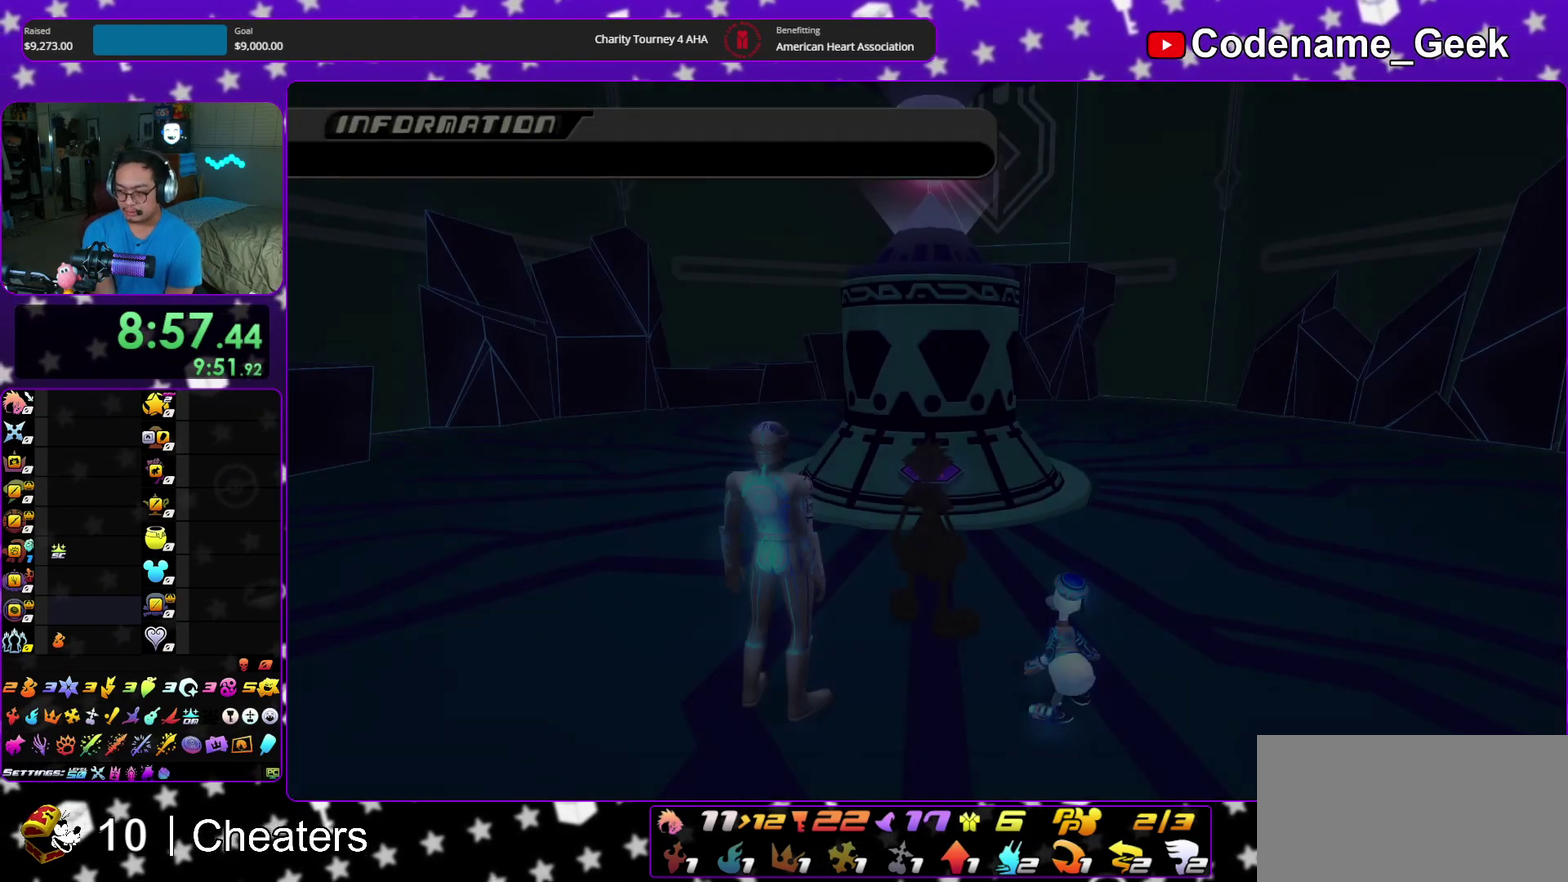
{"dt_ms": 400, "buttons": ["A", "B"], "left_stick": "center", "right_stick": "center", "events": [[17, "A", "down"], [133, "A", "up"], [283, "B", "down"], [350, "A", "down"], [350, "B", "up"], [400, "B", "down"]]}
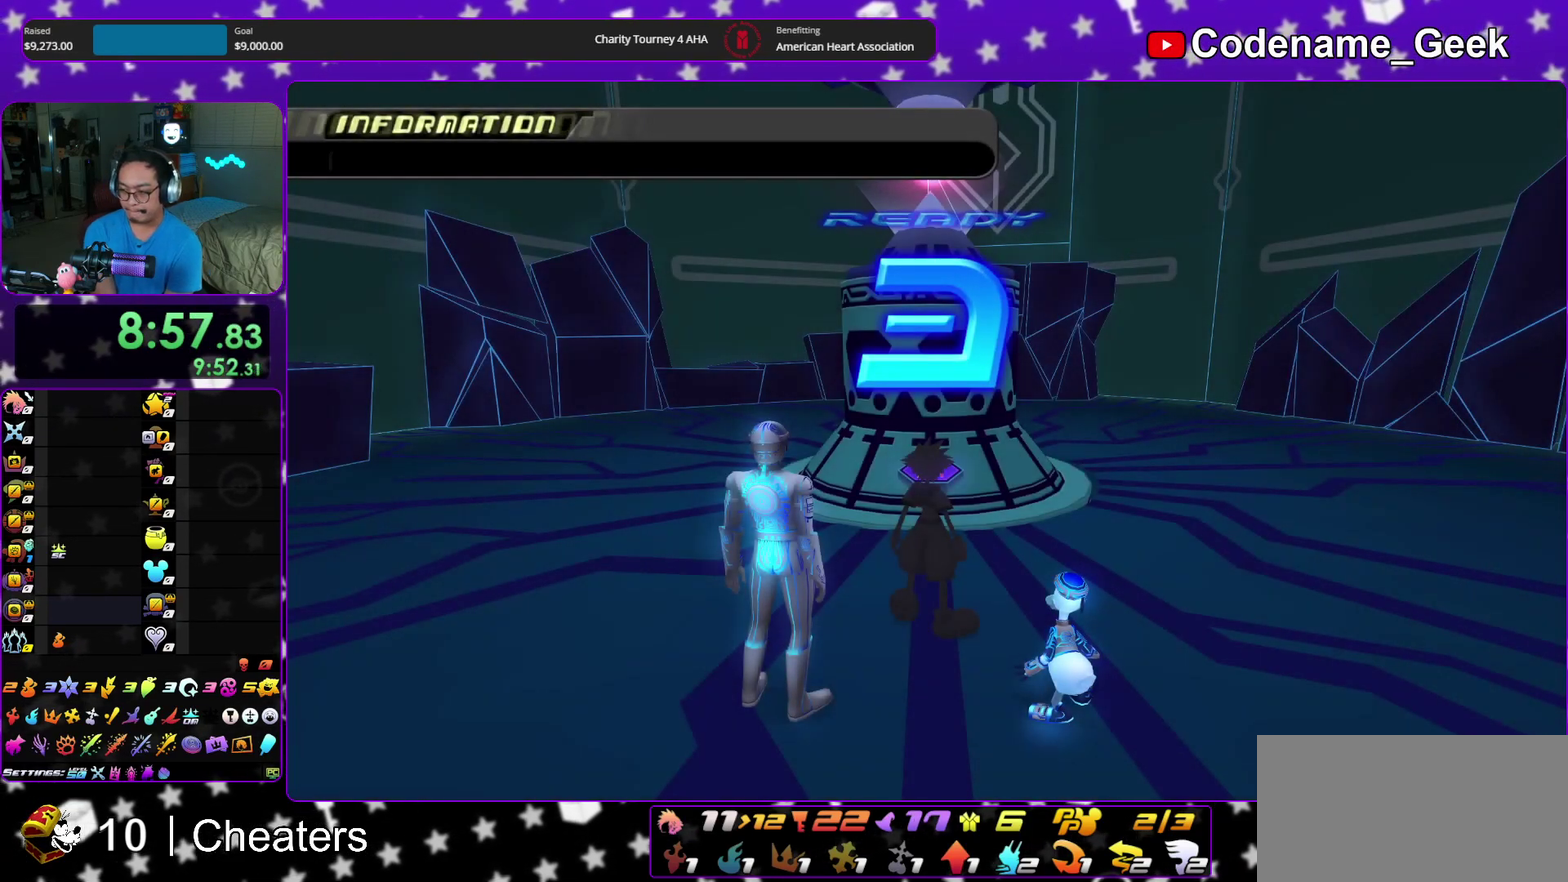
{"dt_ms": 600, "buttons": ["B"], "left_stick": "center", "right_stick": "center", "events": [[17, "A", "up"], [100, "B", "up"], [150, "B", "down"], [233, "B", "up"], [250, "A", "down"], [300, "A", "up"], [300, "B", "down"], [400, "A", "down"], [450, "A", "up"]]}
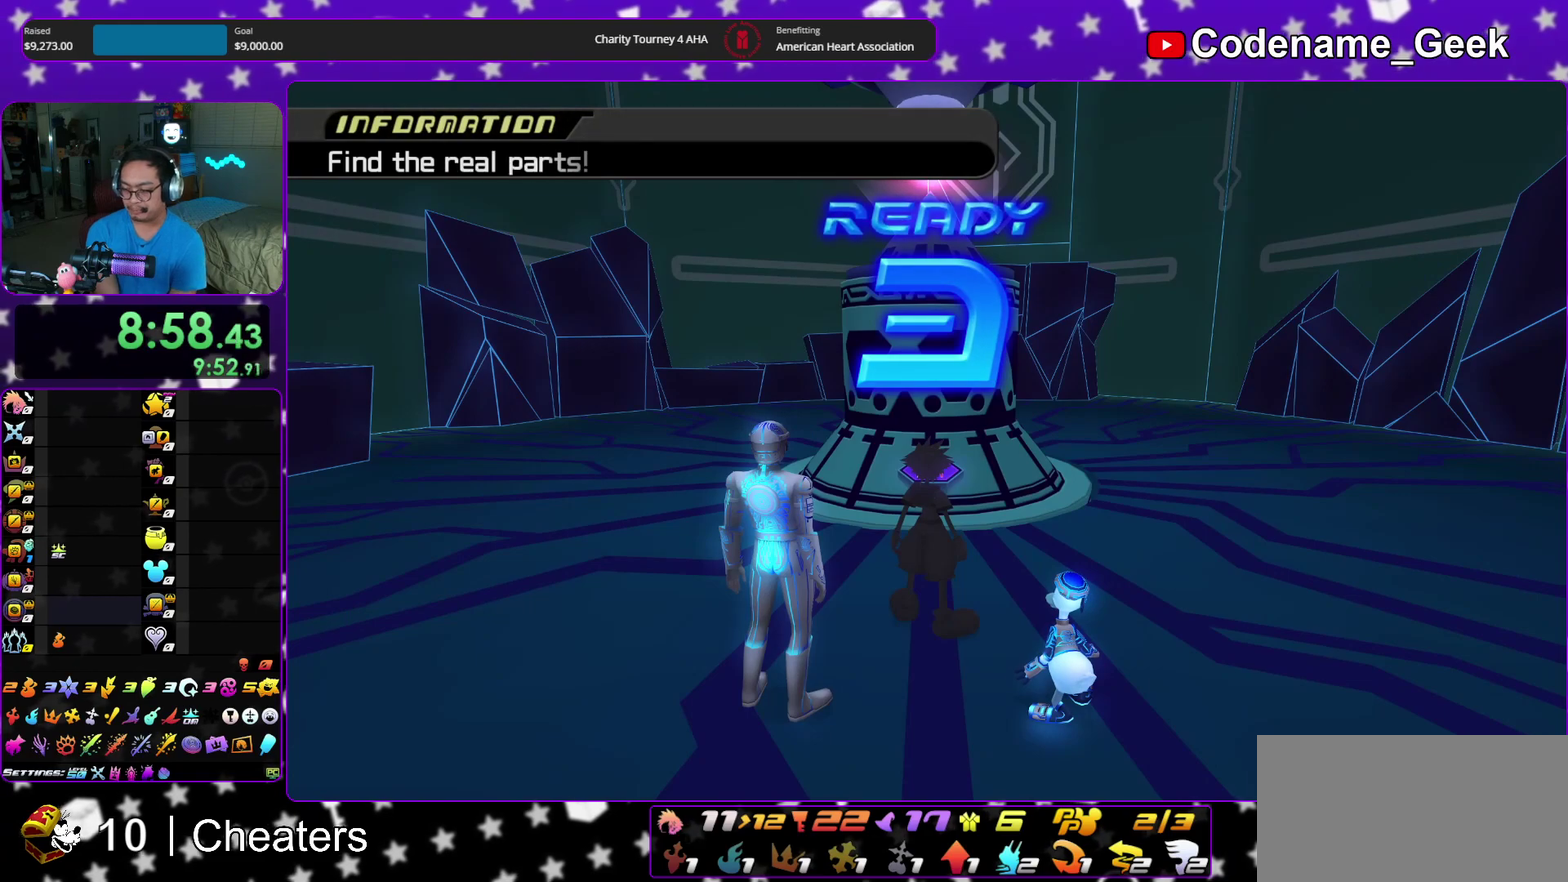
{"dt_ms": 500, "buttons": ["A"], "left_stick": "center", "right_stick": "center", "events": [[67, "A", "down"], [83, "B", "up"], [300, "B", "down"], [350, "B", "up"]]}
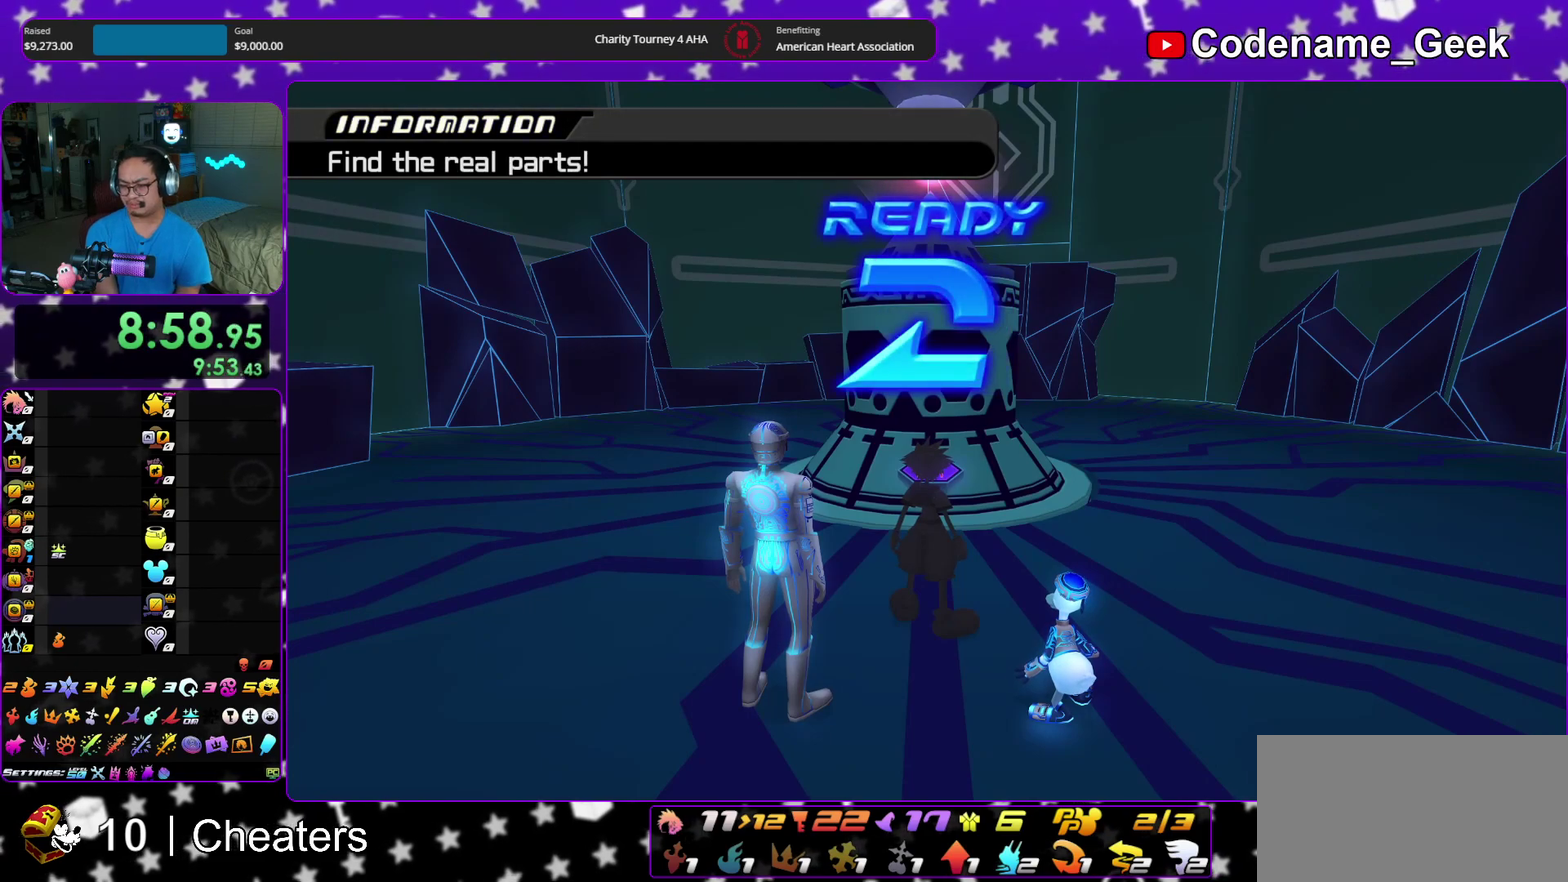
{"dt_ms": 300, "buttons": [], "left_stick": "center", "right_stick": "center", "events": [[100, "A", "up"]]}
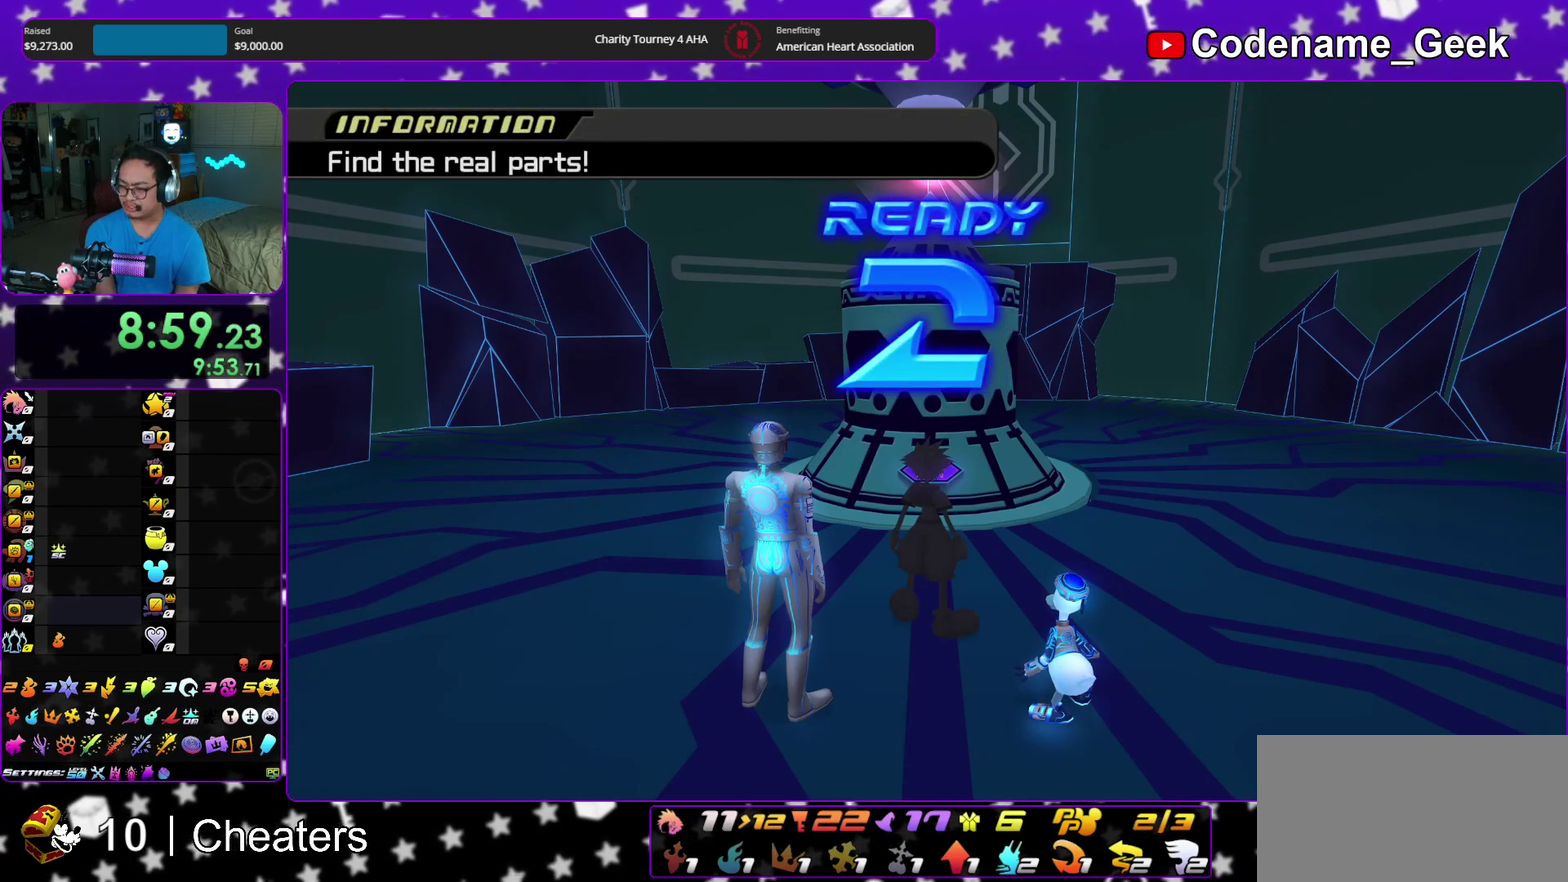
{"dt_ms": 700, "buttons": [], "left_stick": "up", "right_stick": "down", "events": [[200, "left_stick", "up"], [233, "right_stick", "down"]]}
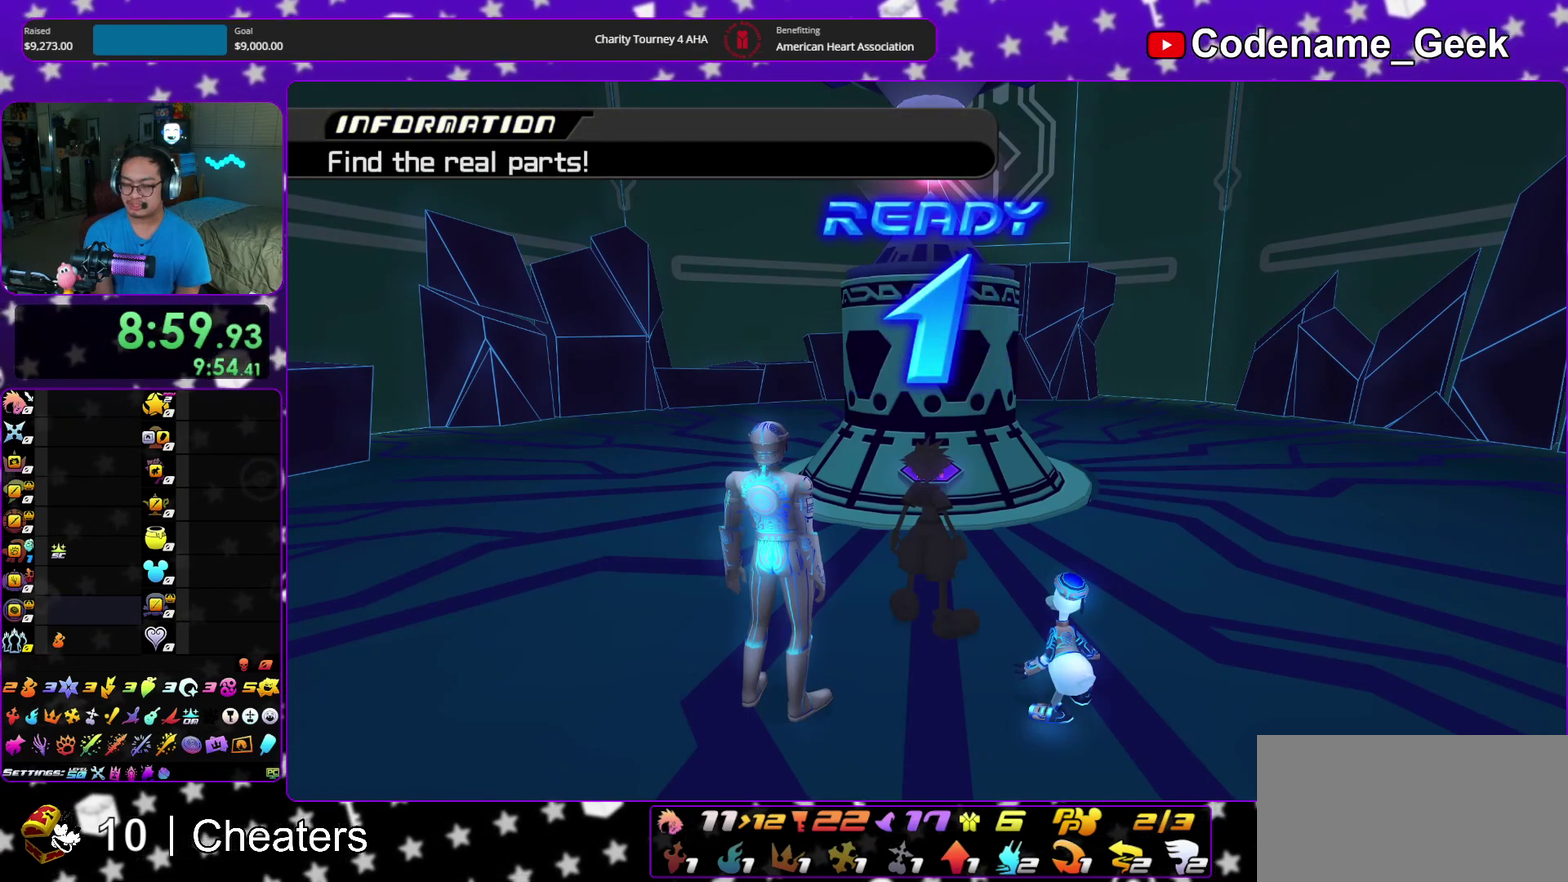
{"dt_ms": 500, "buttons": [], "left_stick": "up", "right_stick": "down", "events": []}
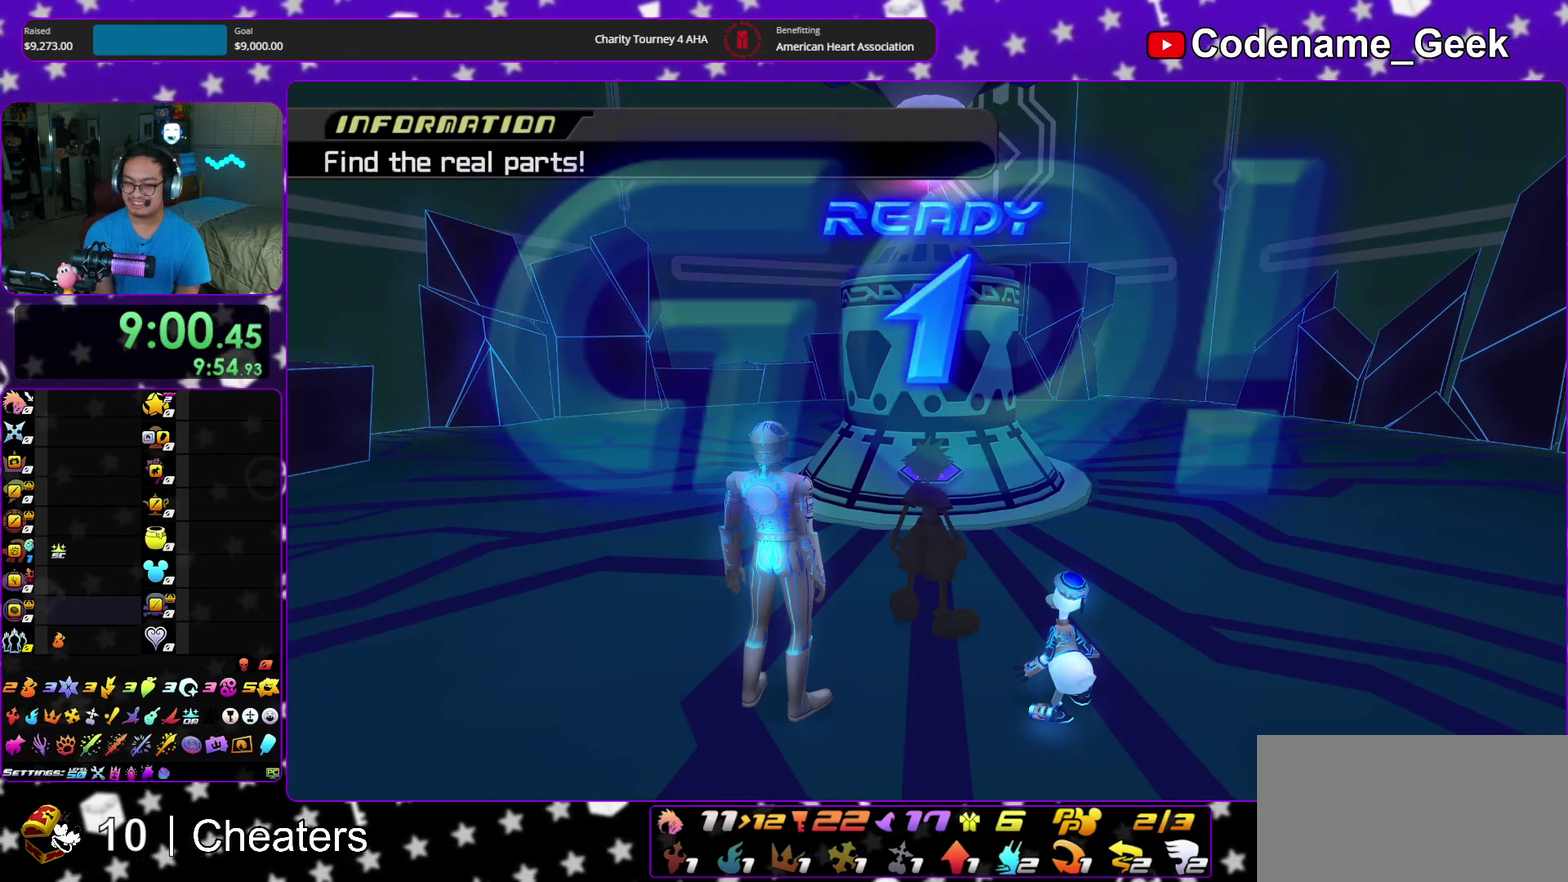
{"dt_ms": 500, "buttons": [], "left_stick": "up", "right_stick": "down", "events": []}
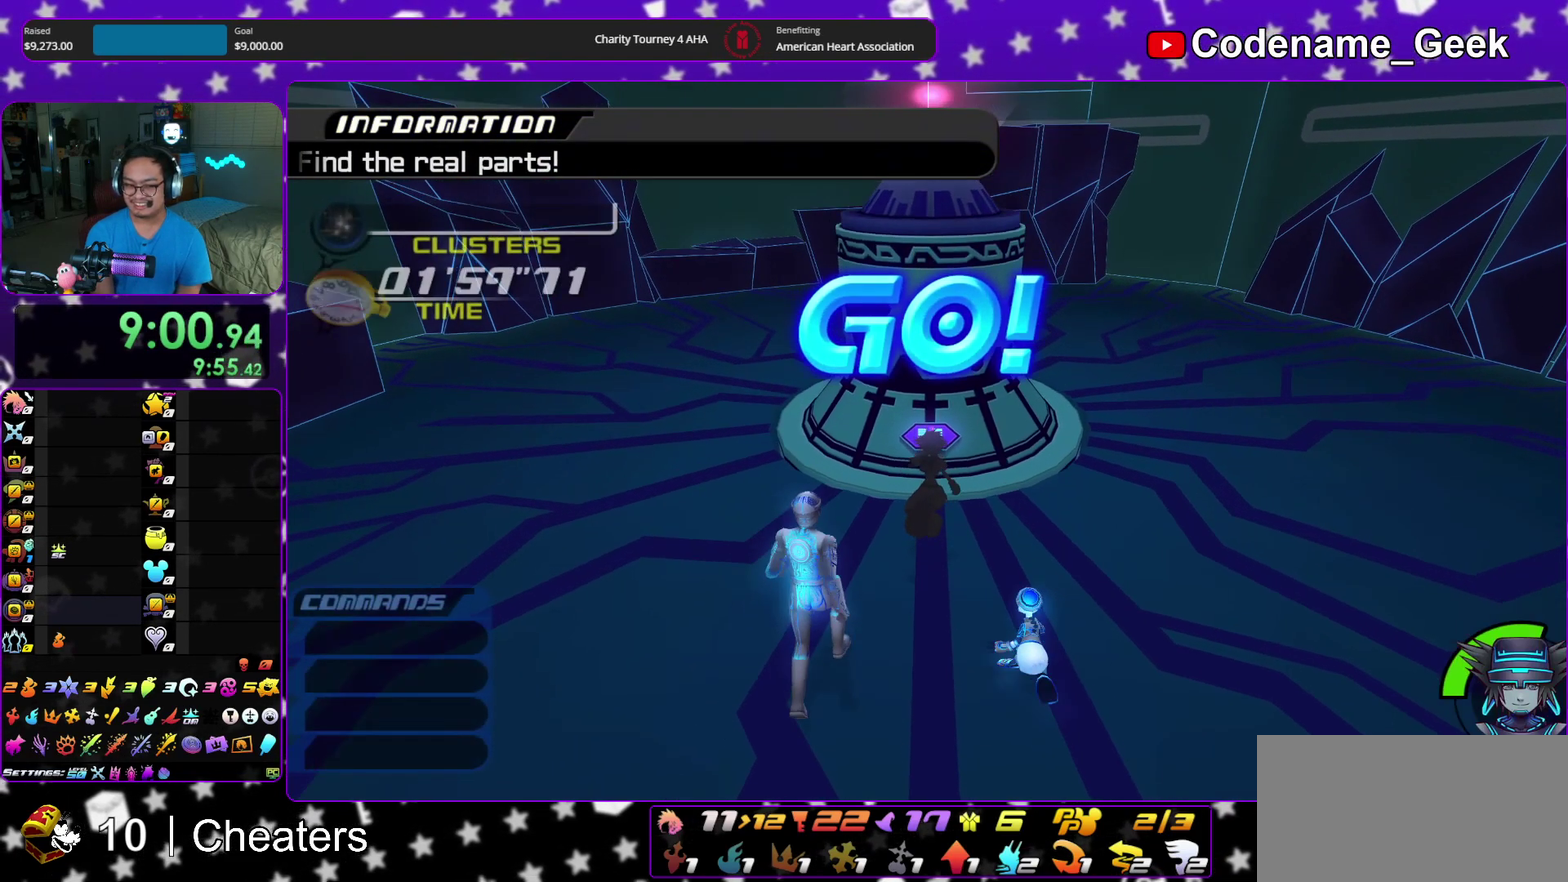
{"dt_ms": 500, "buttons": ["A"], "left_stick": "up", "right_stick": "down", "events": [[217, "A", "down"], [317, "A", "up"], [433, "A", "down"]]}
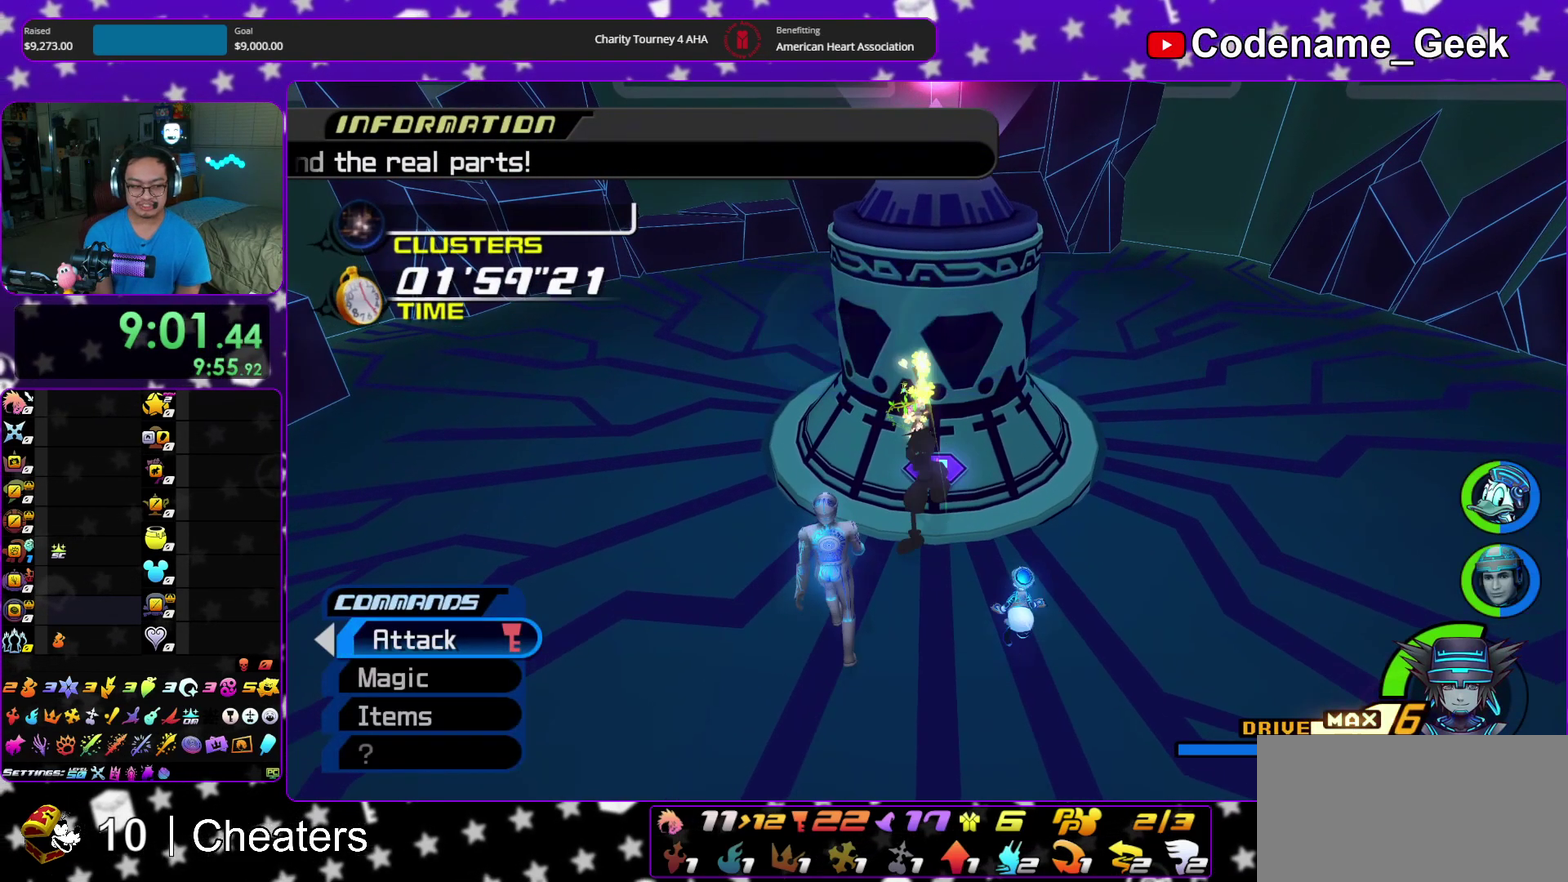
{"dt_ms": 400, "buttons": ["A"], "left_stick": "up", "right_stick": "down", "events": [[50, "A", "up"], [150, "A", "down"], [250, "A", "up"], [350, "A", "down"]]}
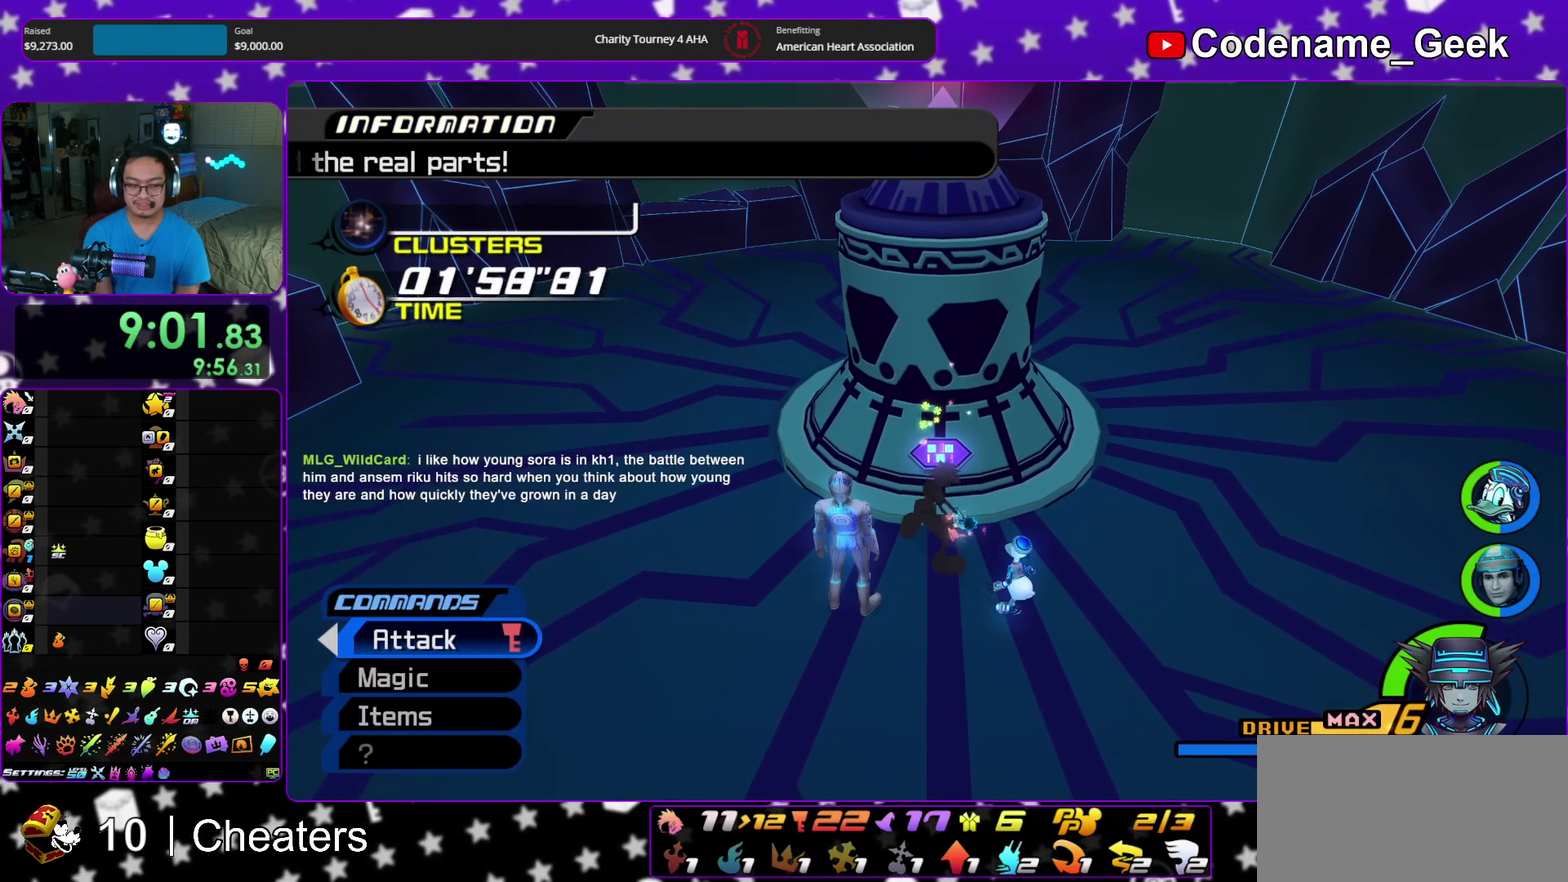
{"dt_ms": 600, "buttons": ["A"], "left_stick": "up", "right_stick": "down", "events": [[67, "A", "up"], [150, "A", "down"], [267, "A", "up"], [350, "A", "down"], [483, "A", "up"], [567, "A", "down"]]}
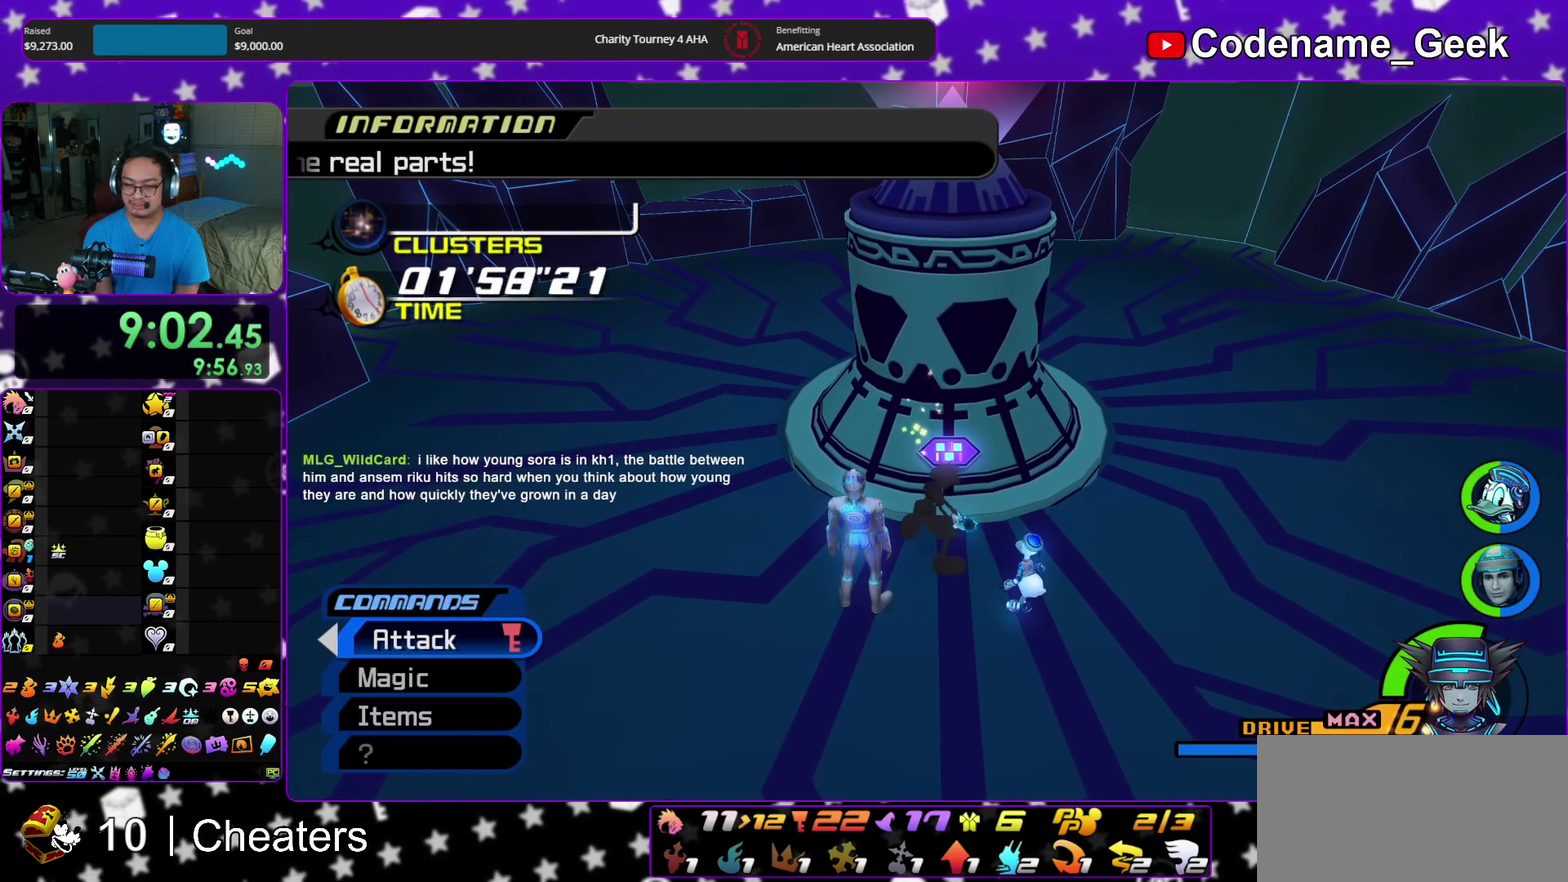
{"dt_ms": 300, "buttons": [], "left_stick": "up", "right_stick": "down", "events": [[83, "A", "up"], [150, "A", "down"], [250, "A", "up"]]}
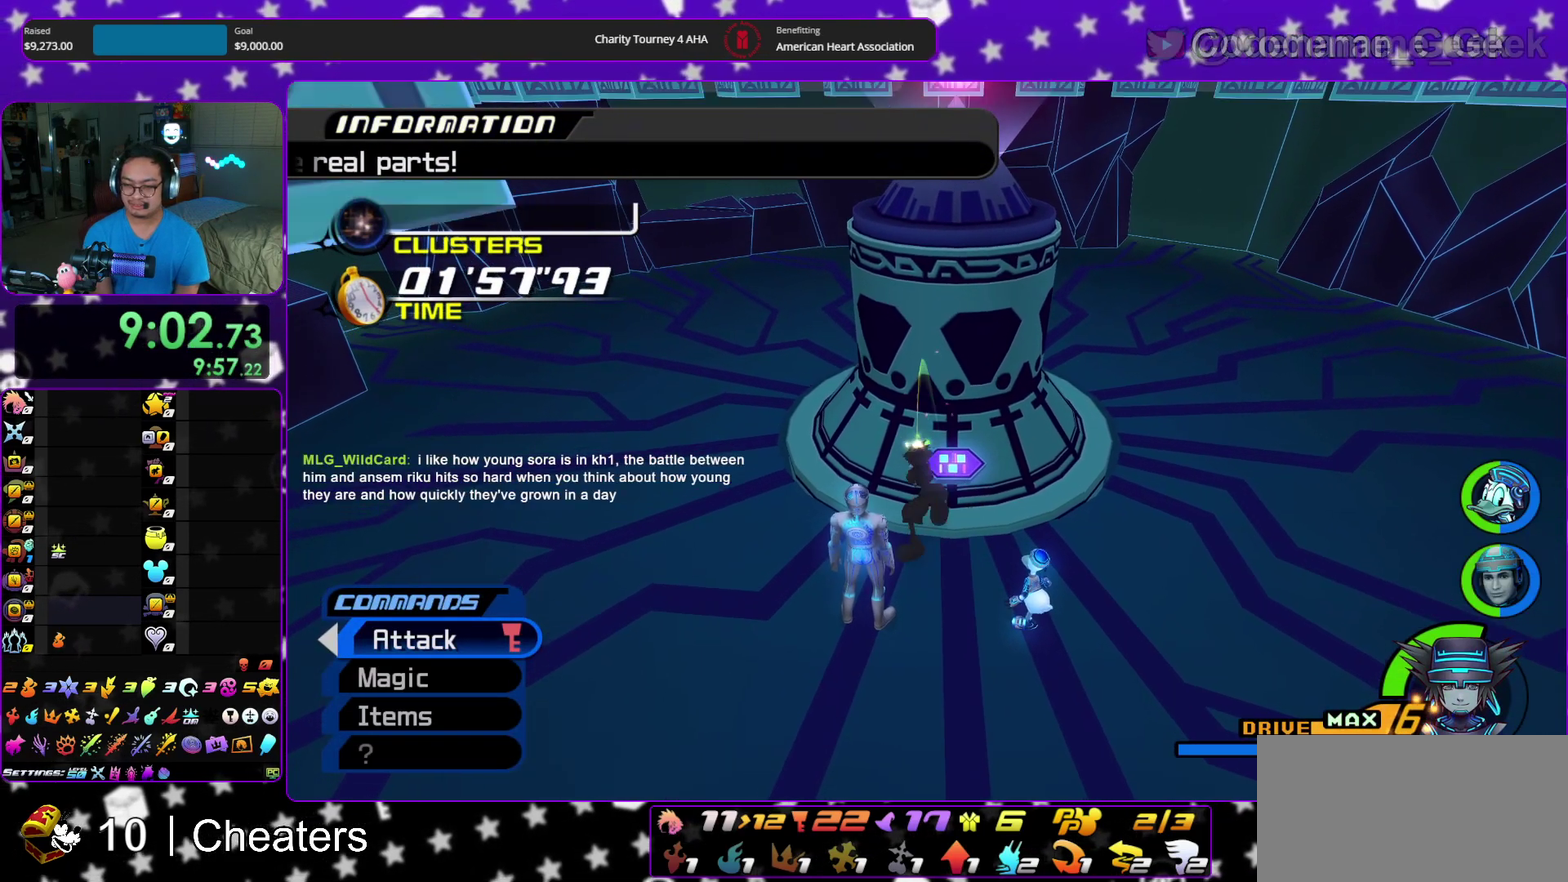
{"dt_ms": 900, "buttons": [], "left_stick": "center", "right_stick": "center", "events": [[33, "A", "down"], [150, "A", "up"], [233, "A", "down"], [333, "A", "up"], [417, "A", "down"], [550, "A", "up"], [600, "right_stick", "center"], [617, "left_stick", "center"]]}
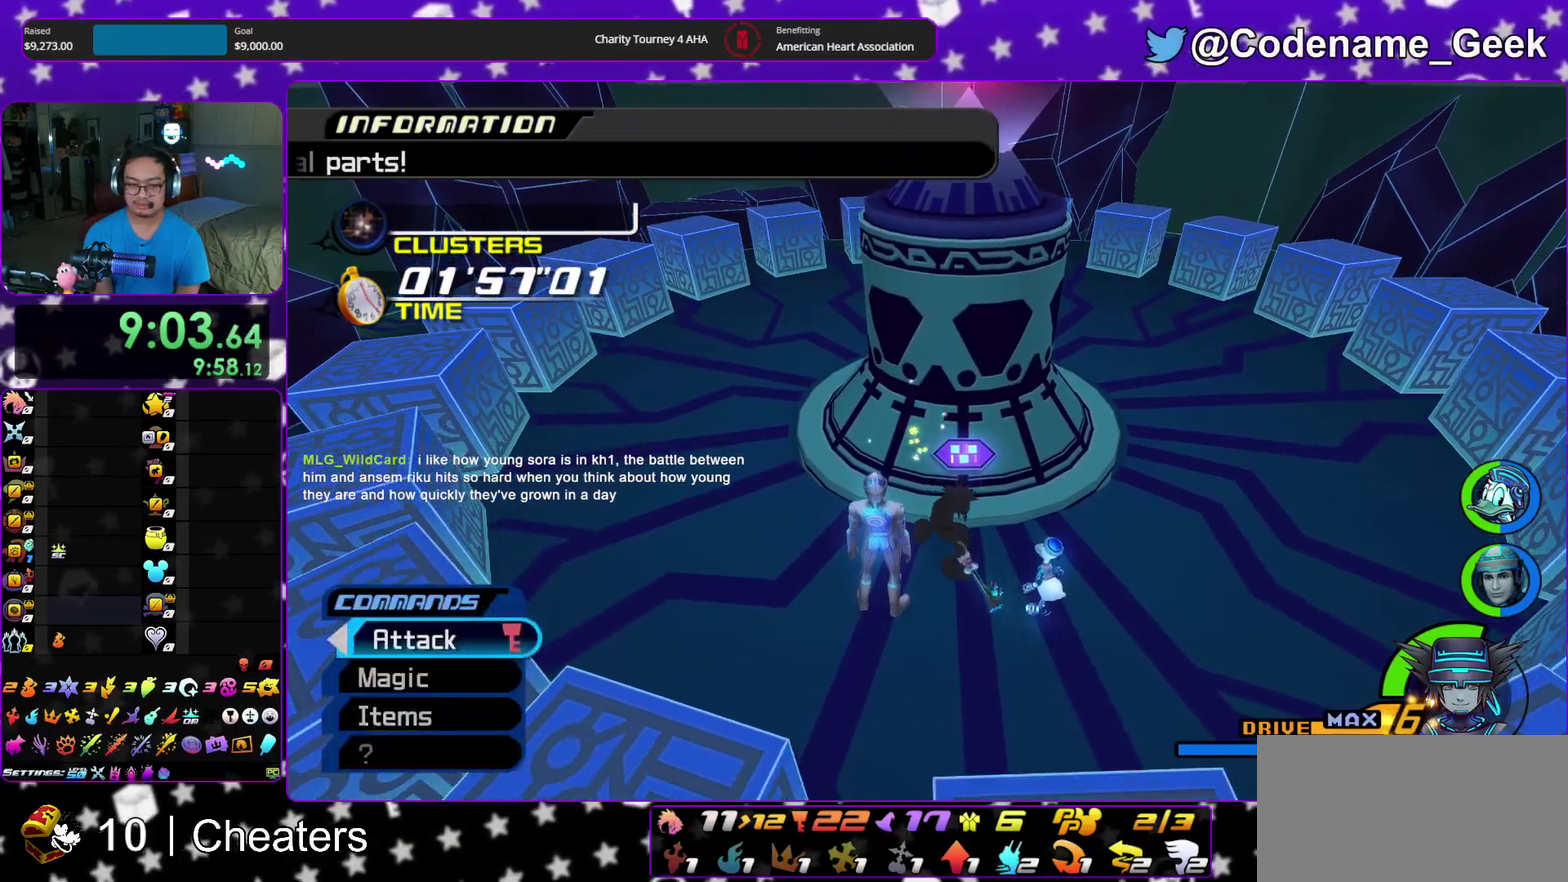
{"dt_ms": 300, "buttons": [], "left_stick": "center", "right_stick": "center", "events": []}
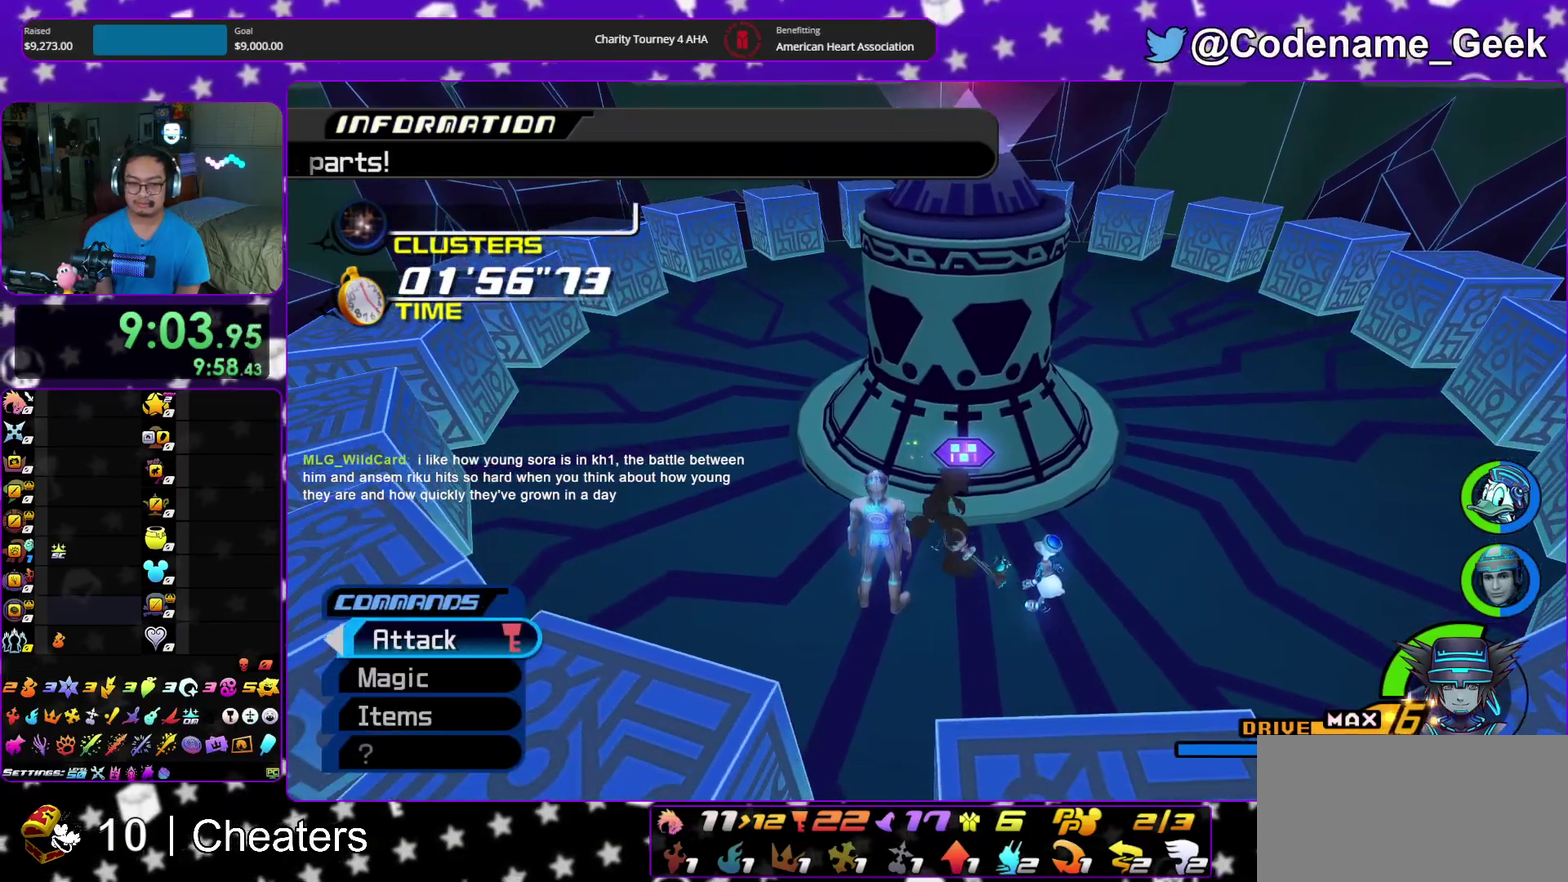
{"dt_ms": 600, "buttons": [], "left_stick": "down-right", "right_stick": "center", "events": [[183, "right_stick", "down"], [267, "left_stick", "down"], [367, "right_stick", "center"], [383, "left_stick", "down-left"], [550, "left_stick", "down-right"]]}
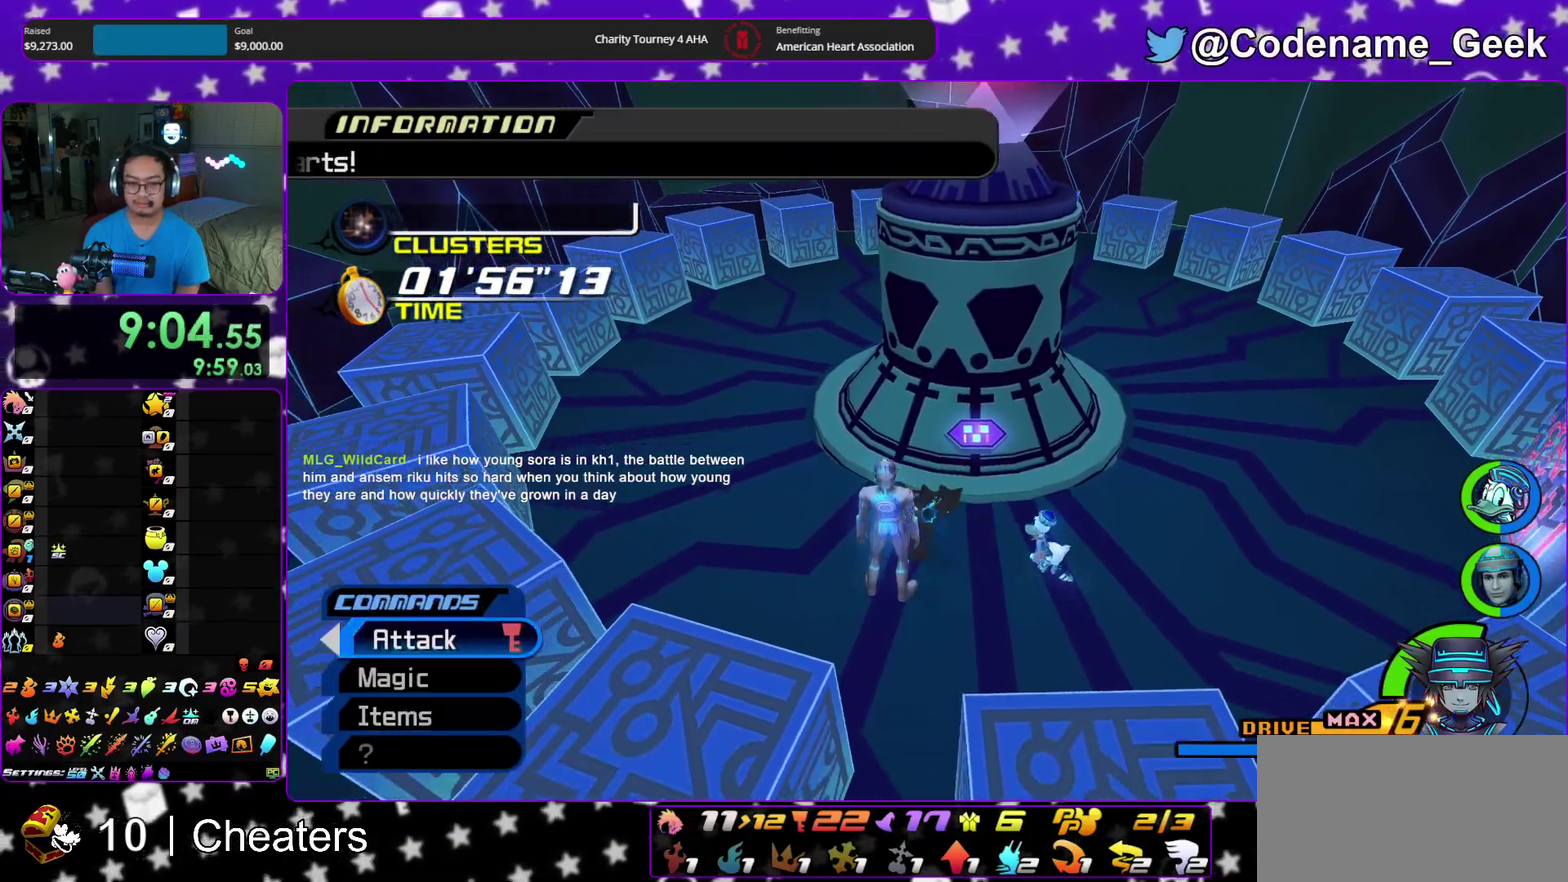
{"dt_ms": 400, "buttons": [], "left_stick": "down-right", "right_stick": "center", "events": [[83, "left_stick", "right"], [350, "left_stick", "down-right"]]}
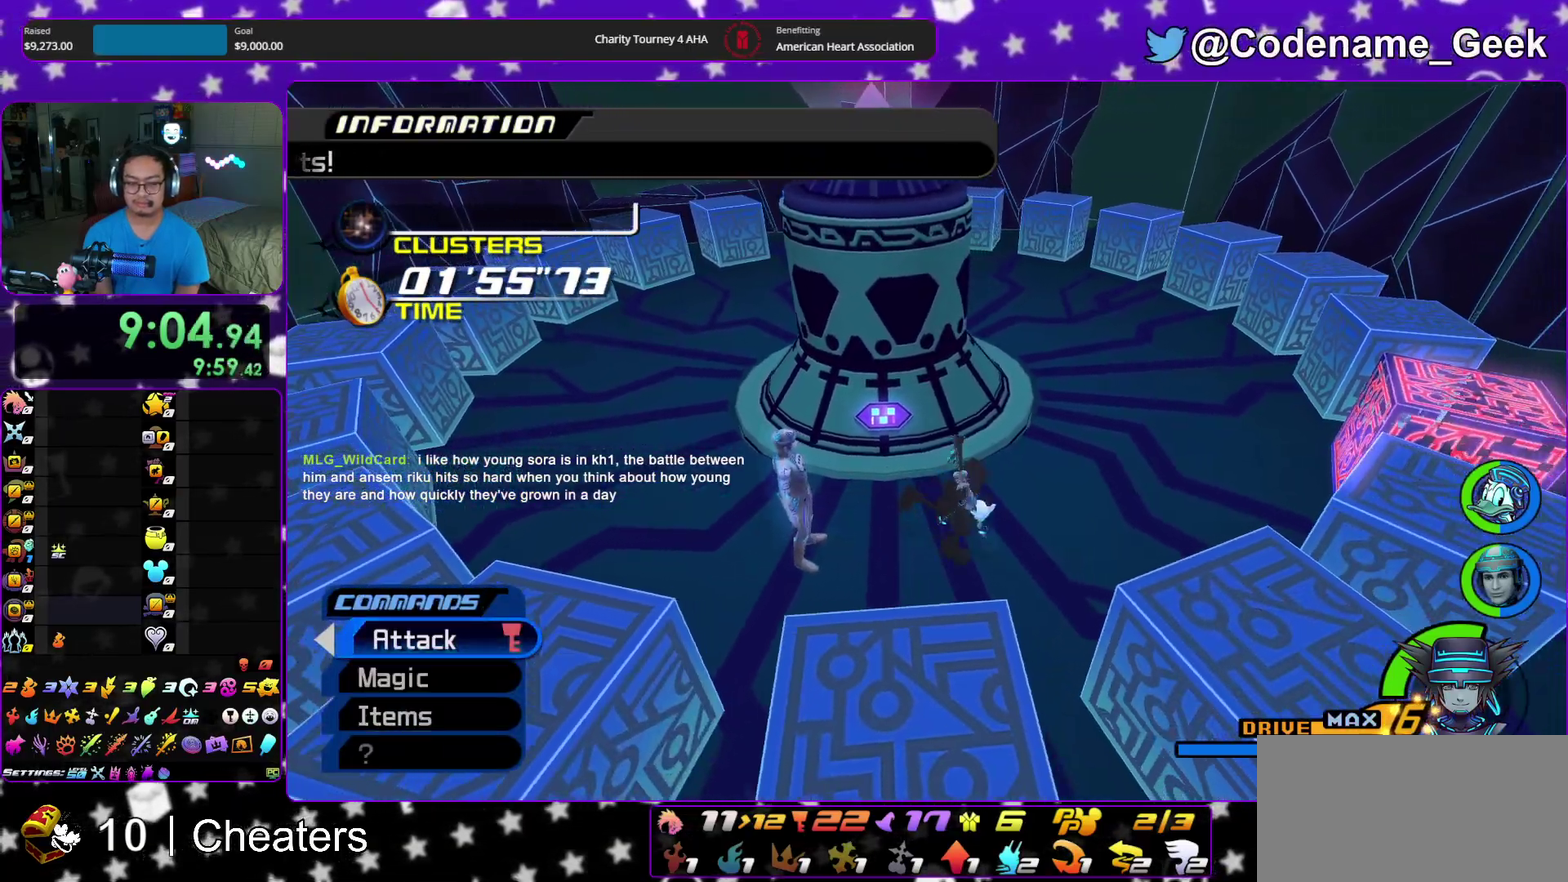
{"dt_ms": 500, "buttons": [], "left_stick": "down-left", "right_stick": "left"}
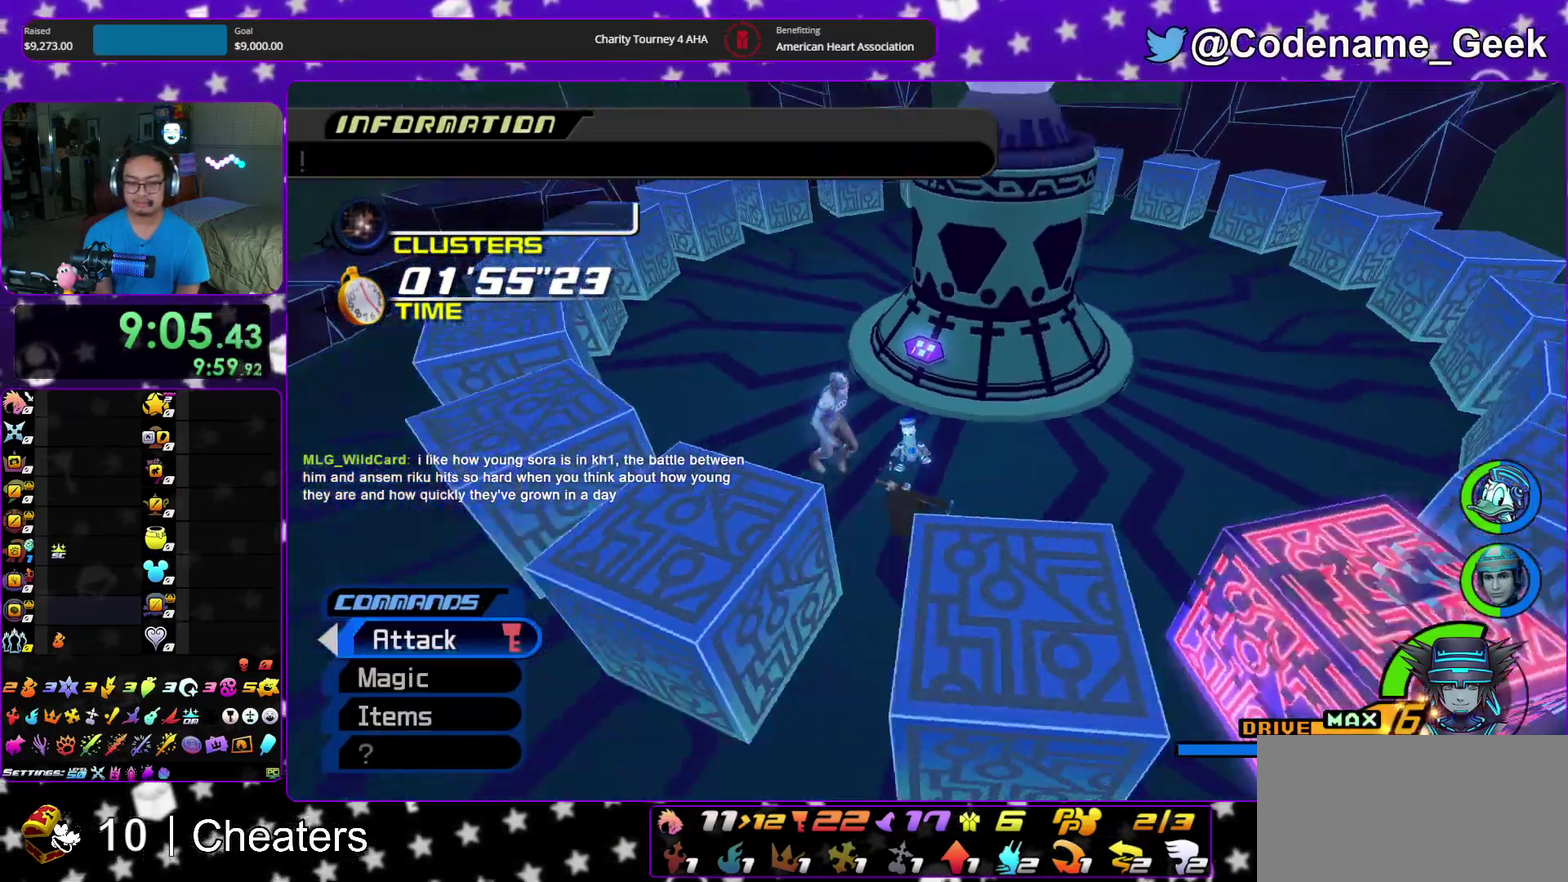
{"dt_ms": 500, "buttons": [], "left_stick": "center", "right_stick": "right"}
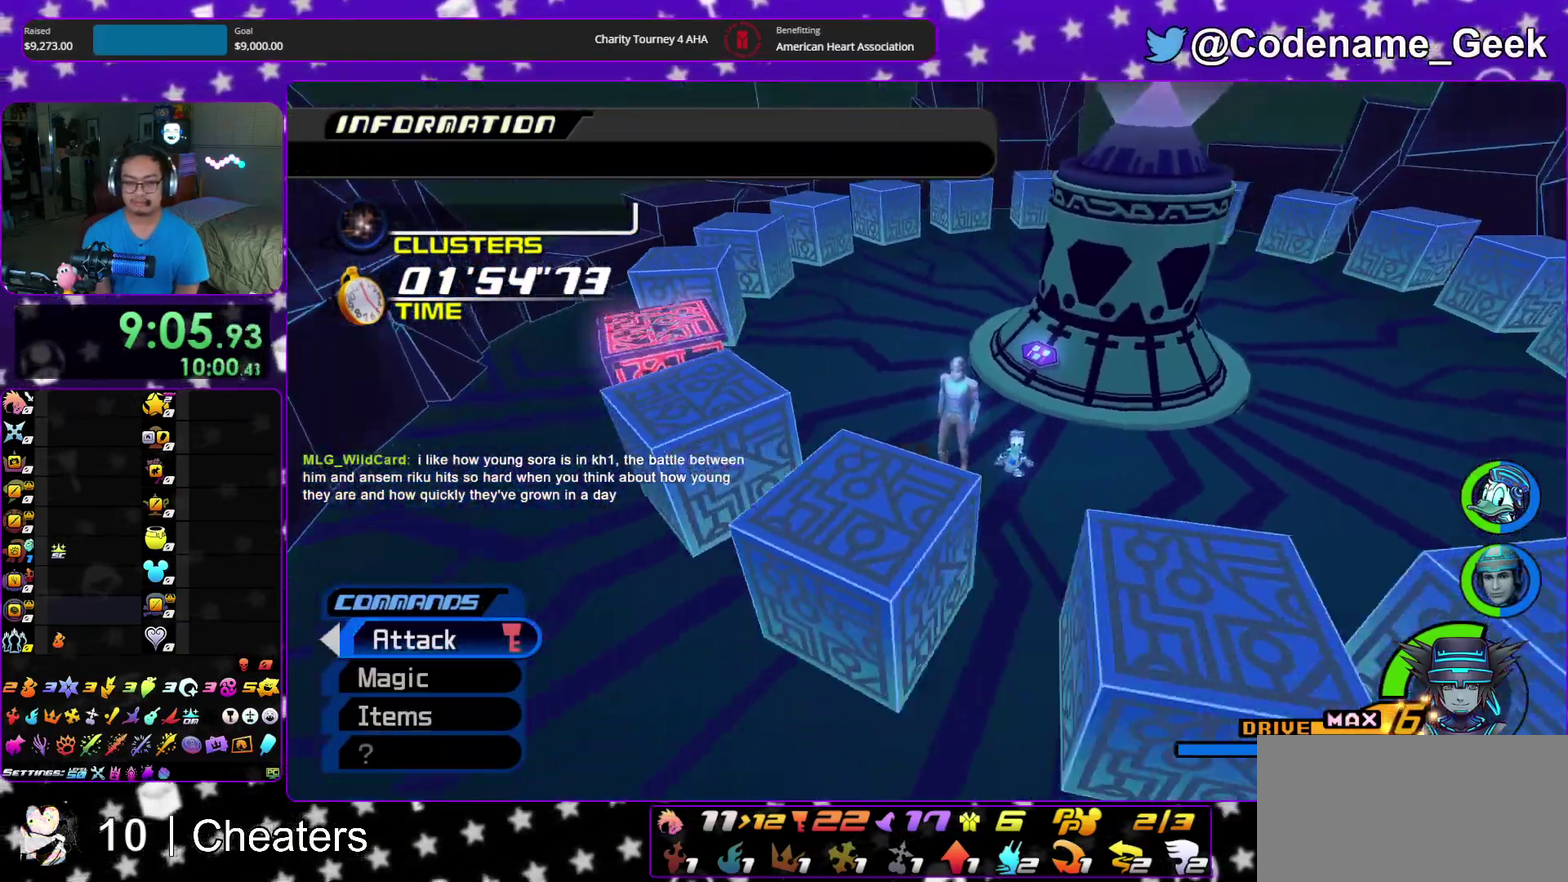
{"dt_ms": 400, "buttons": [], "left_stick": "center", "right_stick": "right", "events": []}
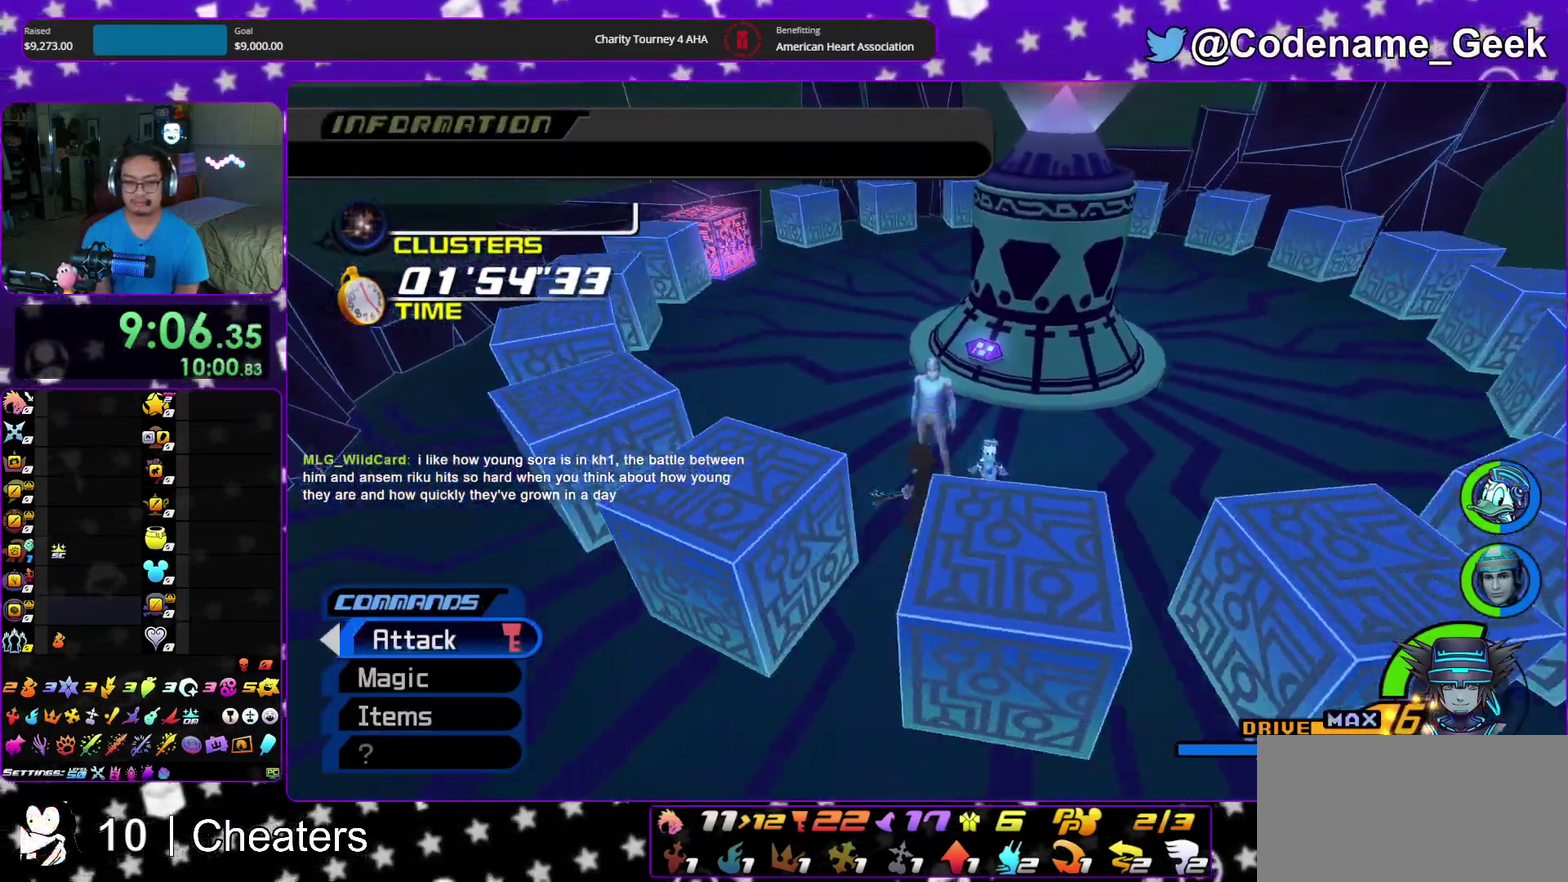
{"dt_ms": 600, "buttons": [], "left_stick": "center", "right_stick": "right", "events": []}
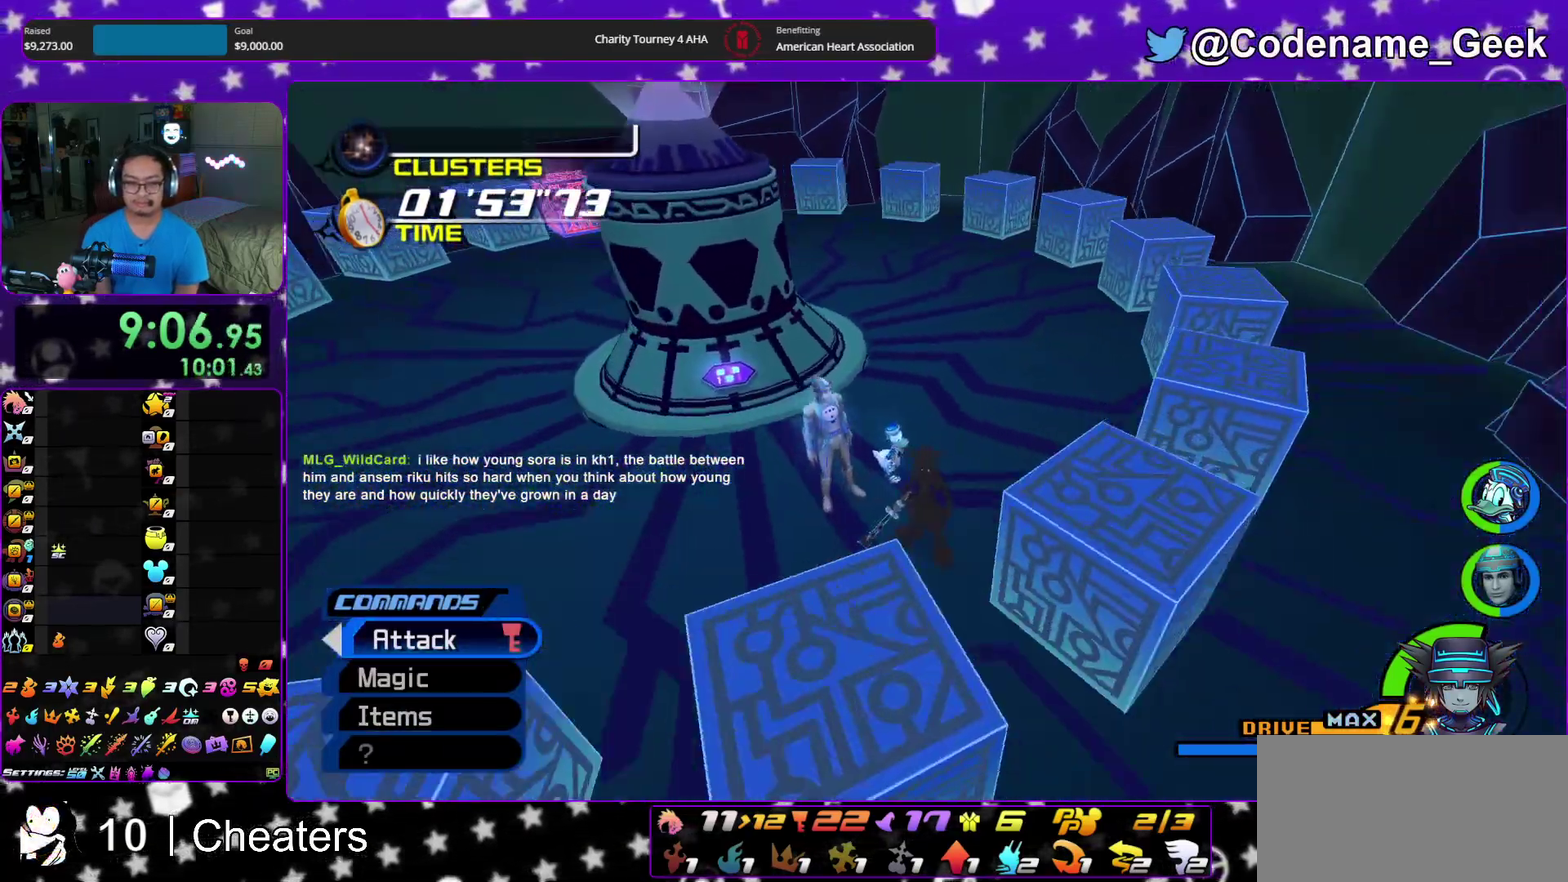
{"dt_ms": 600, "buttons": [], "left_stick": "center", "right_stick": "right", "events": []}